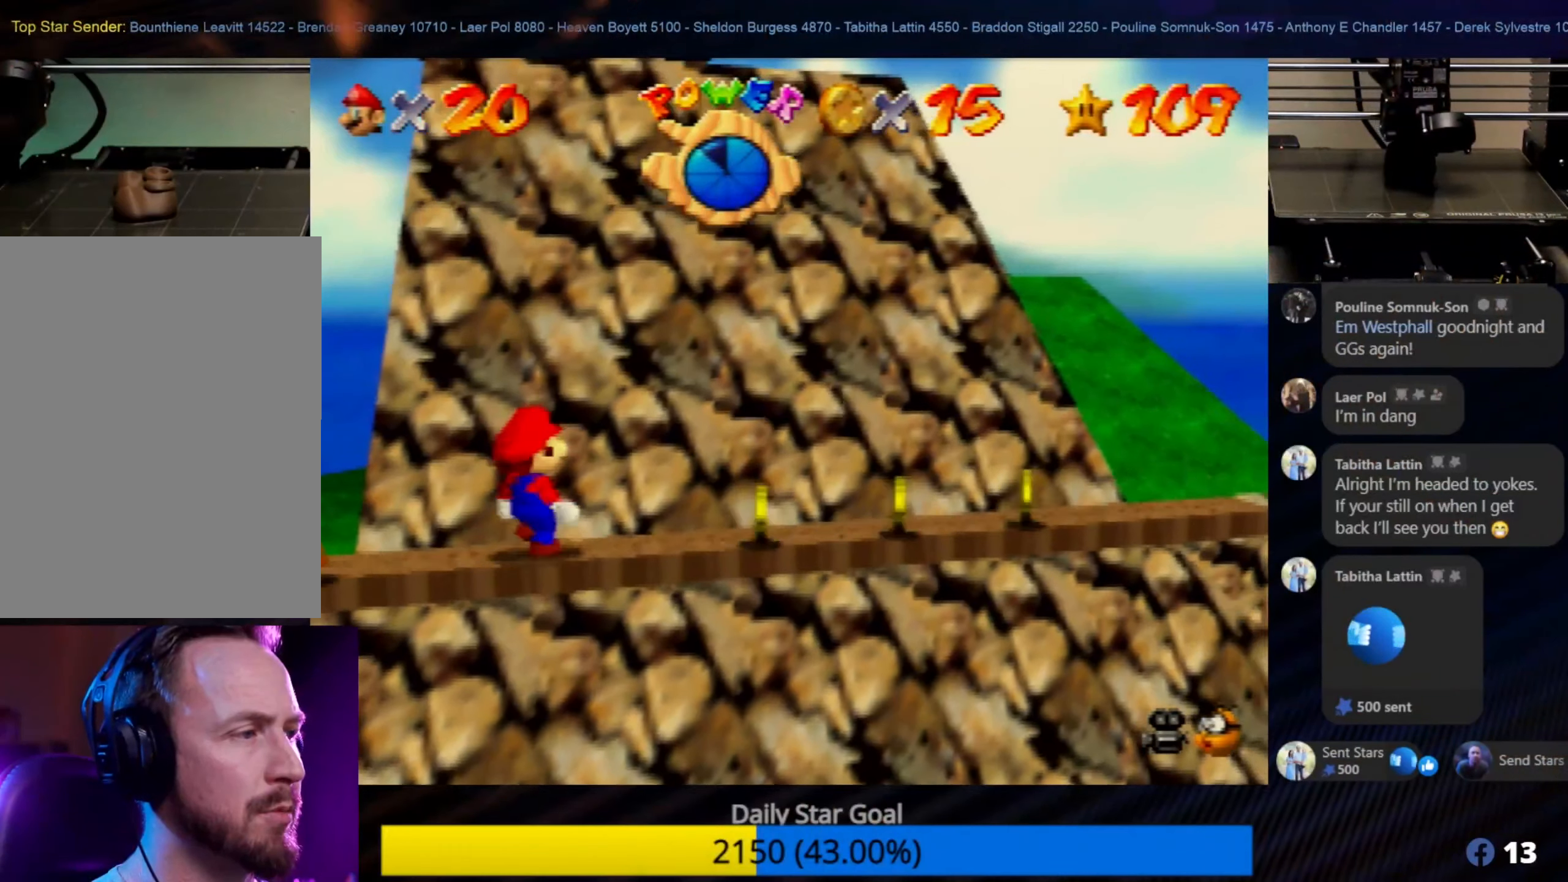
Gameplay with a controller (Nintendo layout); each line is a JSON object with the inputs held at the frame after it. "events" lists button and stick changes between this image and that frame as [ms after this image, input, new state], when the widget could be followed in between. Not read: L1 L3 R3.
{"buttons": [], "left_stick": "center", "events": [[117, "left_stick", "right"], [334, "left_stick", "center"]]}
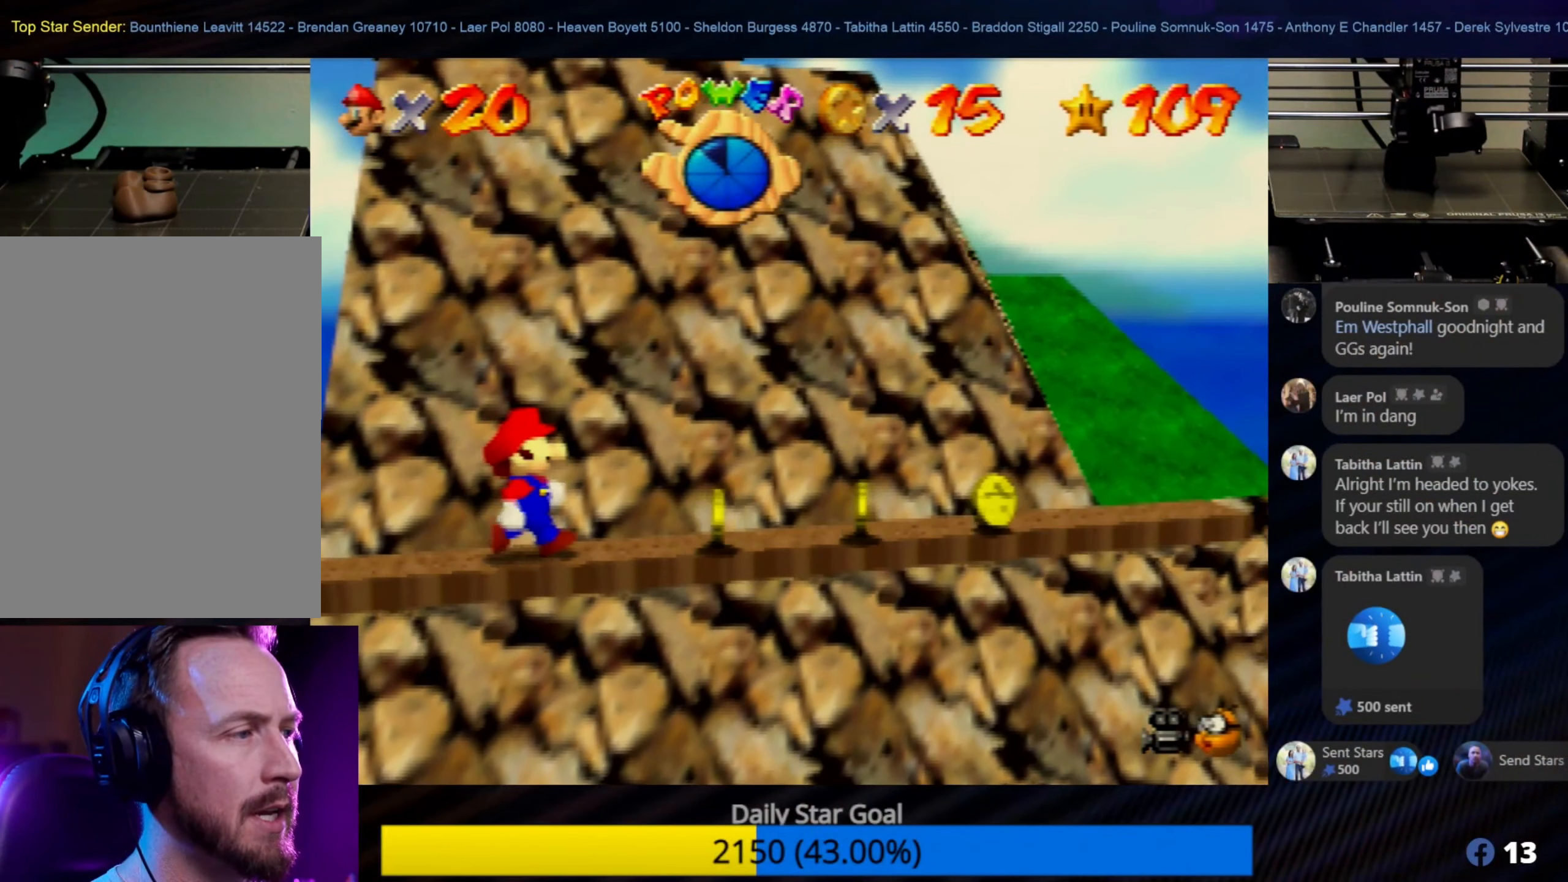
{"buttons": [], "left_stick": "right", "events": [[350, "left_stick", "right"]]}
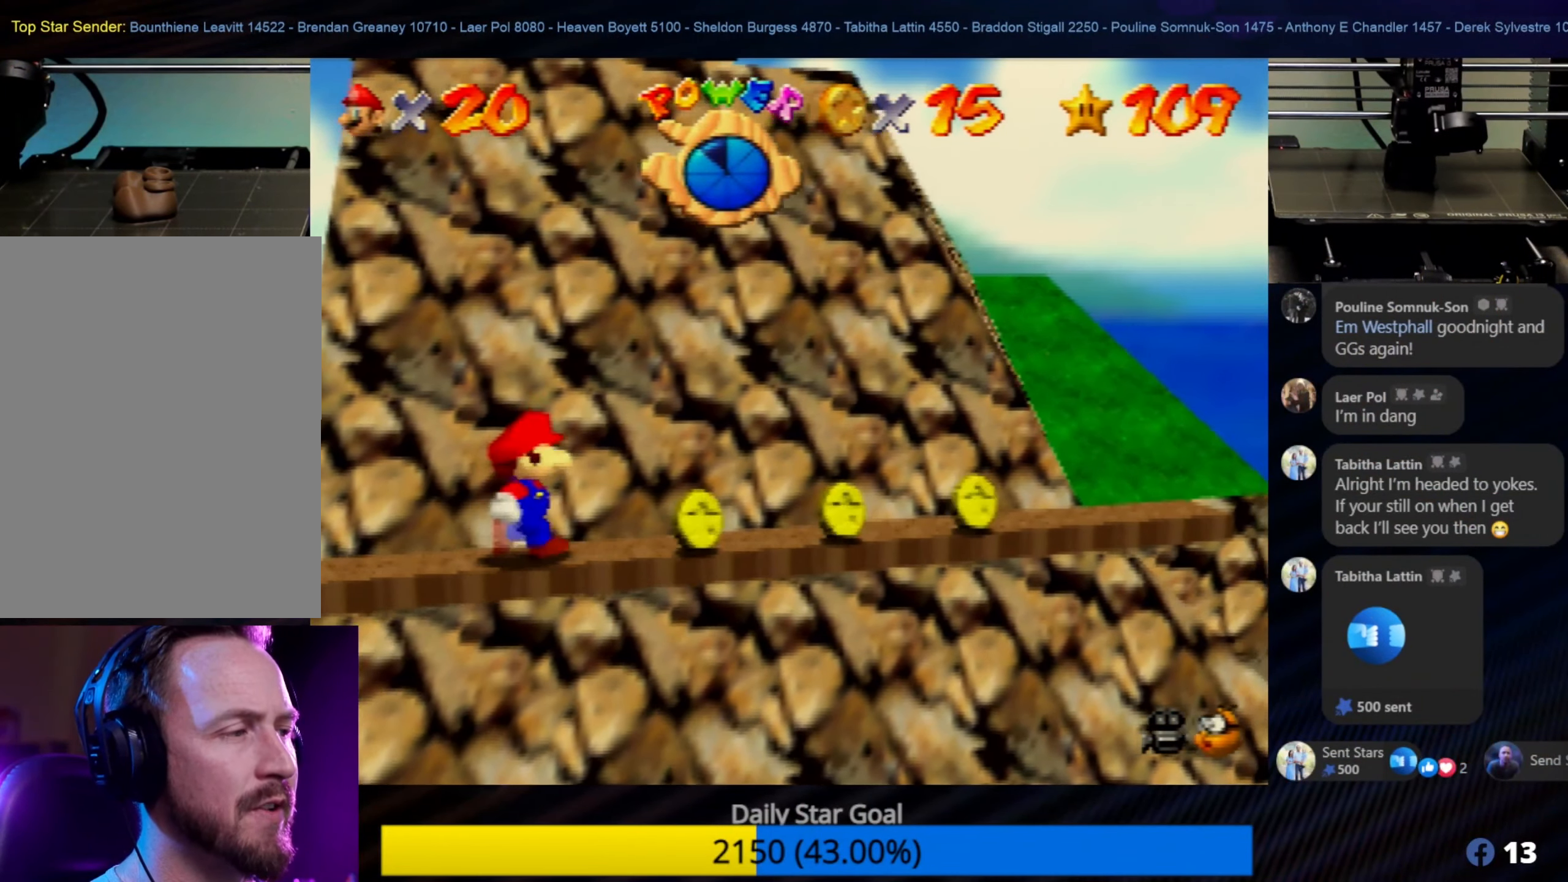
{"buttons": [], "left_stick": "center", "events": [[50, "left_stick", "center"], [317, "left_stick", "right"], [500, "left_stick", "center"]]}
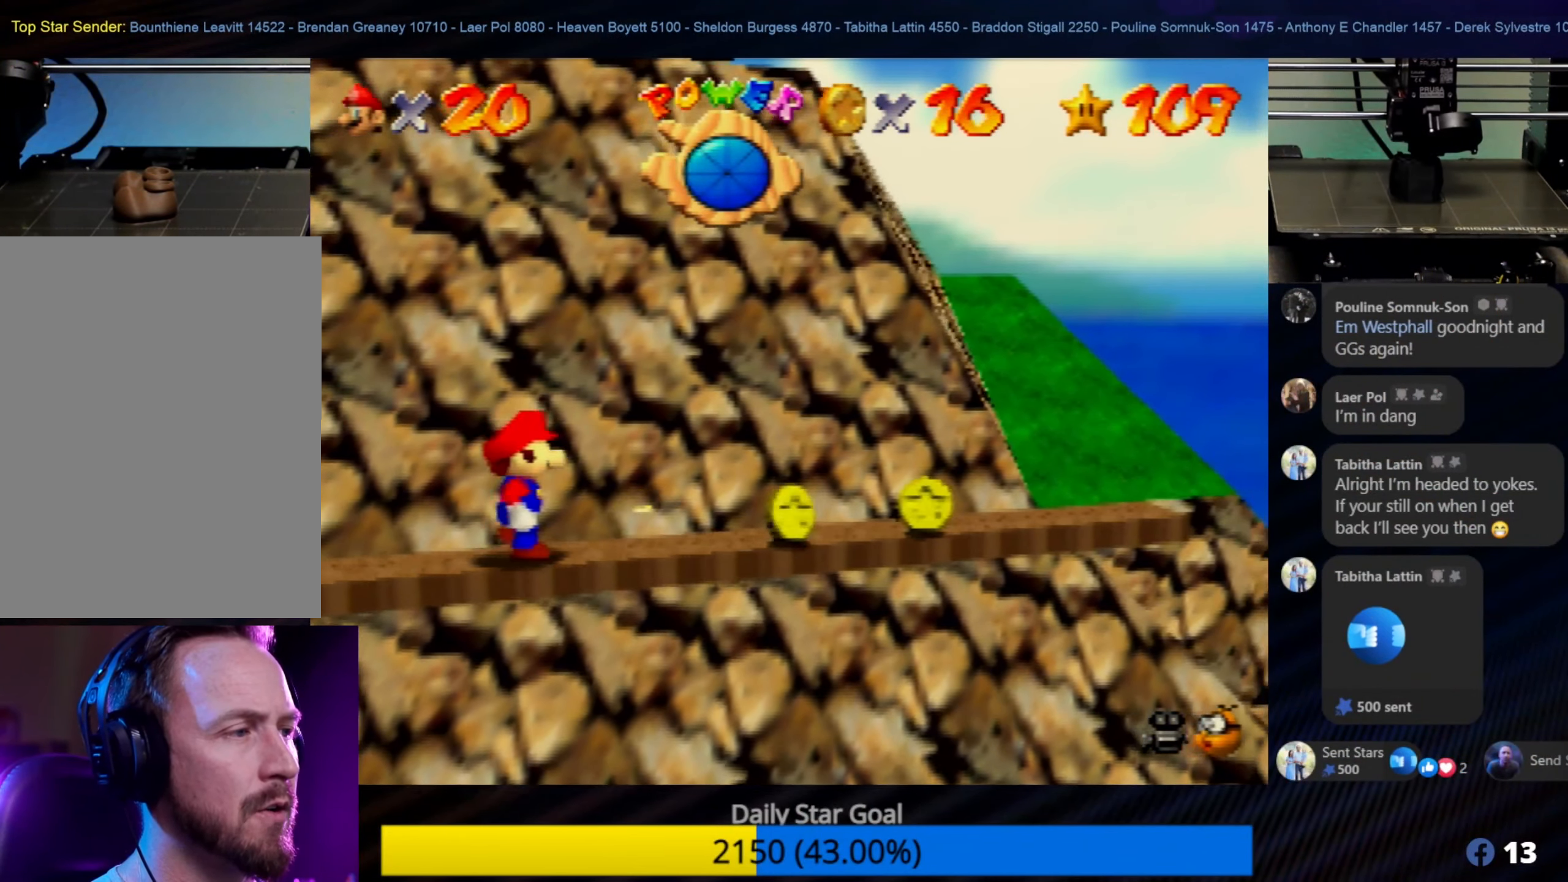
{"buttons": [], "left_stick": "center", "events": [[300, "left_stick", "right"], [467, "left_stick", "center"]]}
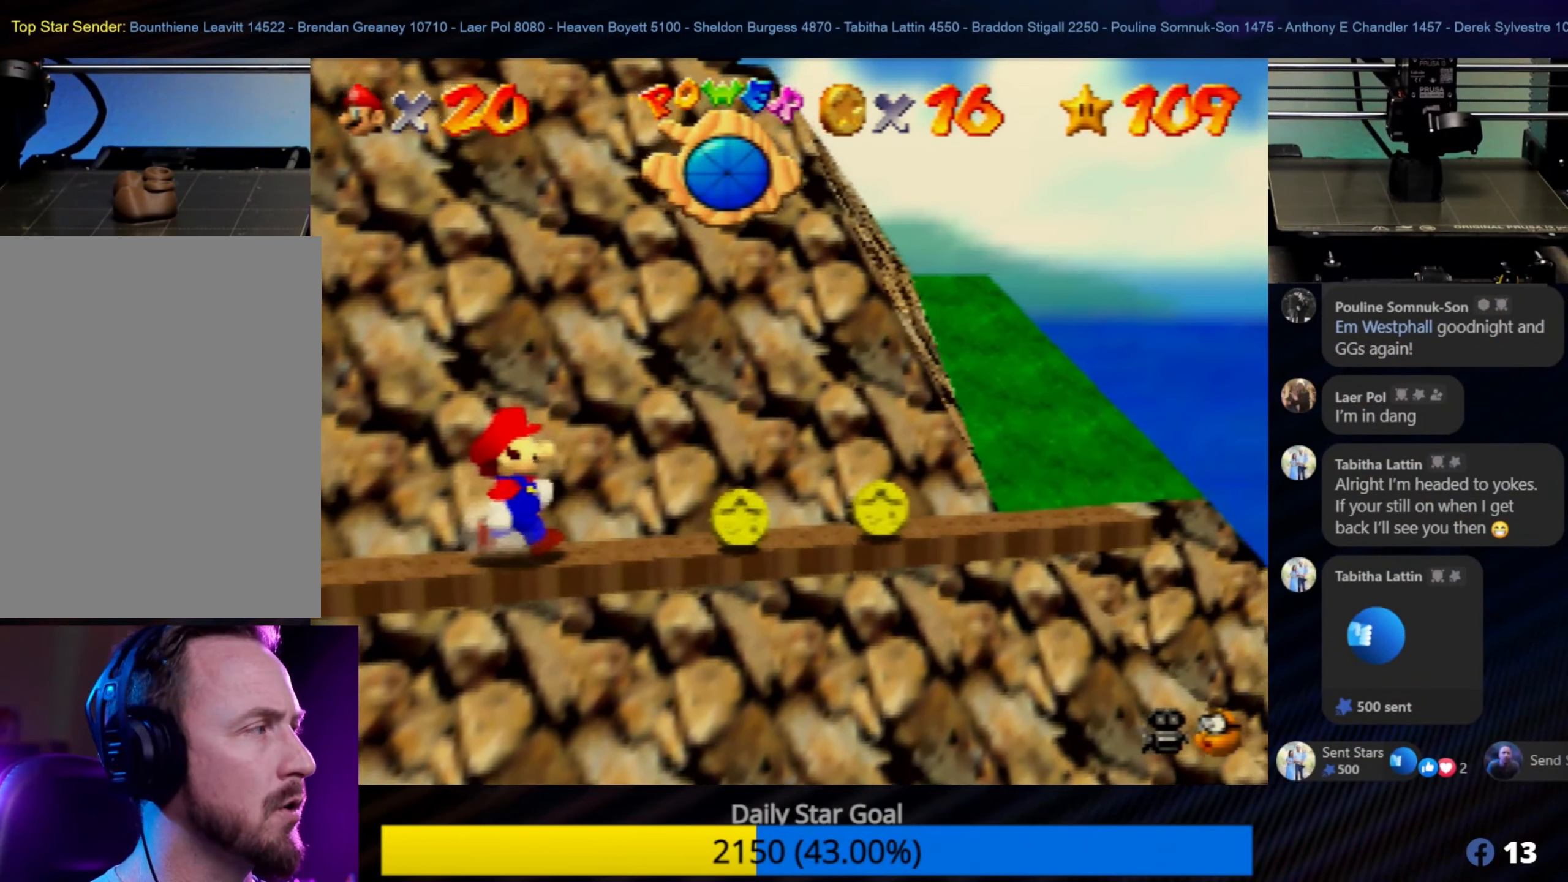
{"buttons": [], "left_stick": "center", "events": [[200, "left_stick", "right"], [350, "left_stick", "center"]]}
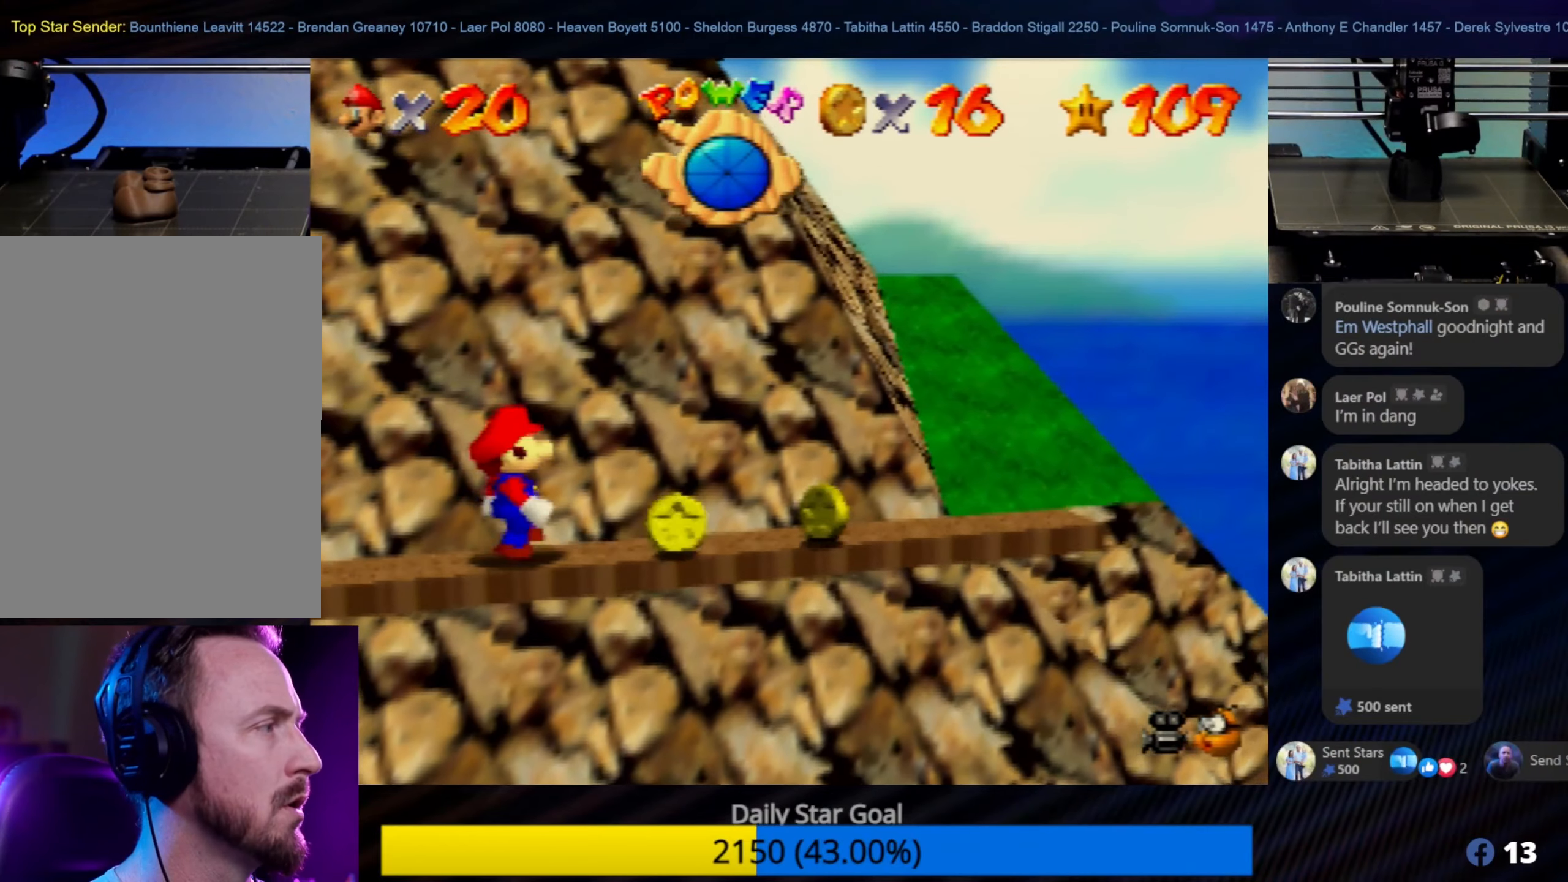
{"buttons": [], "left_stick": "right", "events": [[100, "left_stick", "right"], [233, "left_stick", "center"], [433, "left_stick", "right"]]}
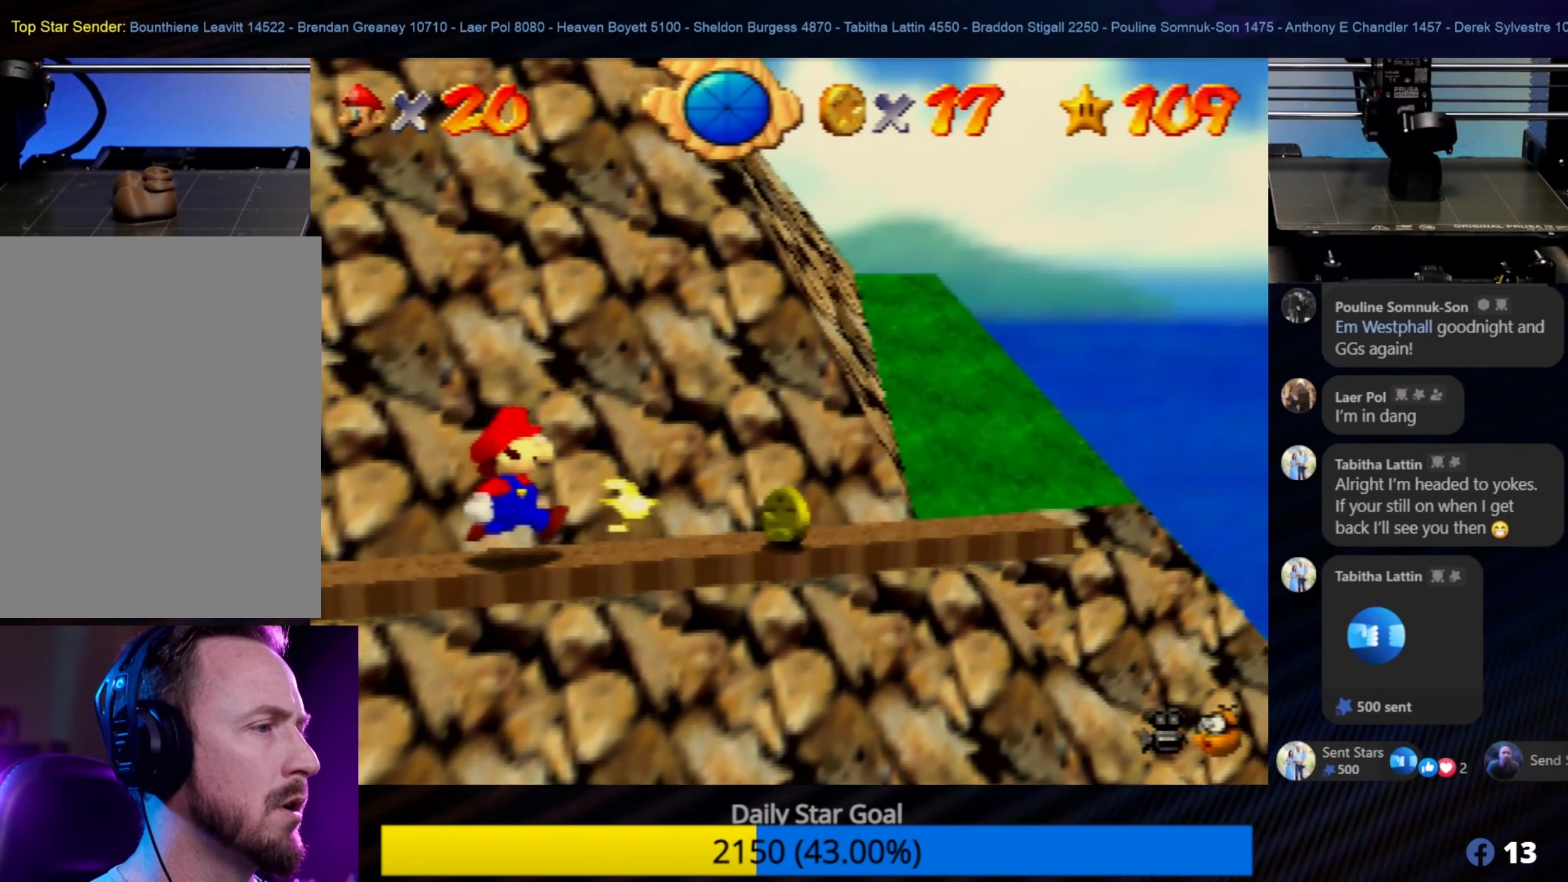
{"buttons": [], "left_stick": "center", "events": [[83, "left_stick", "center"], [266, "left_stick", "right"], [466, "left_stick", "center"]]}
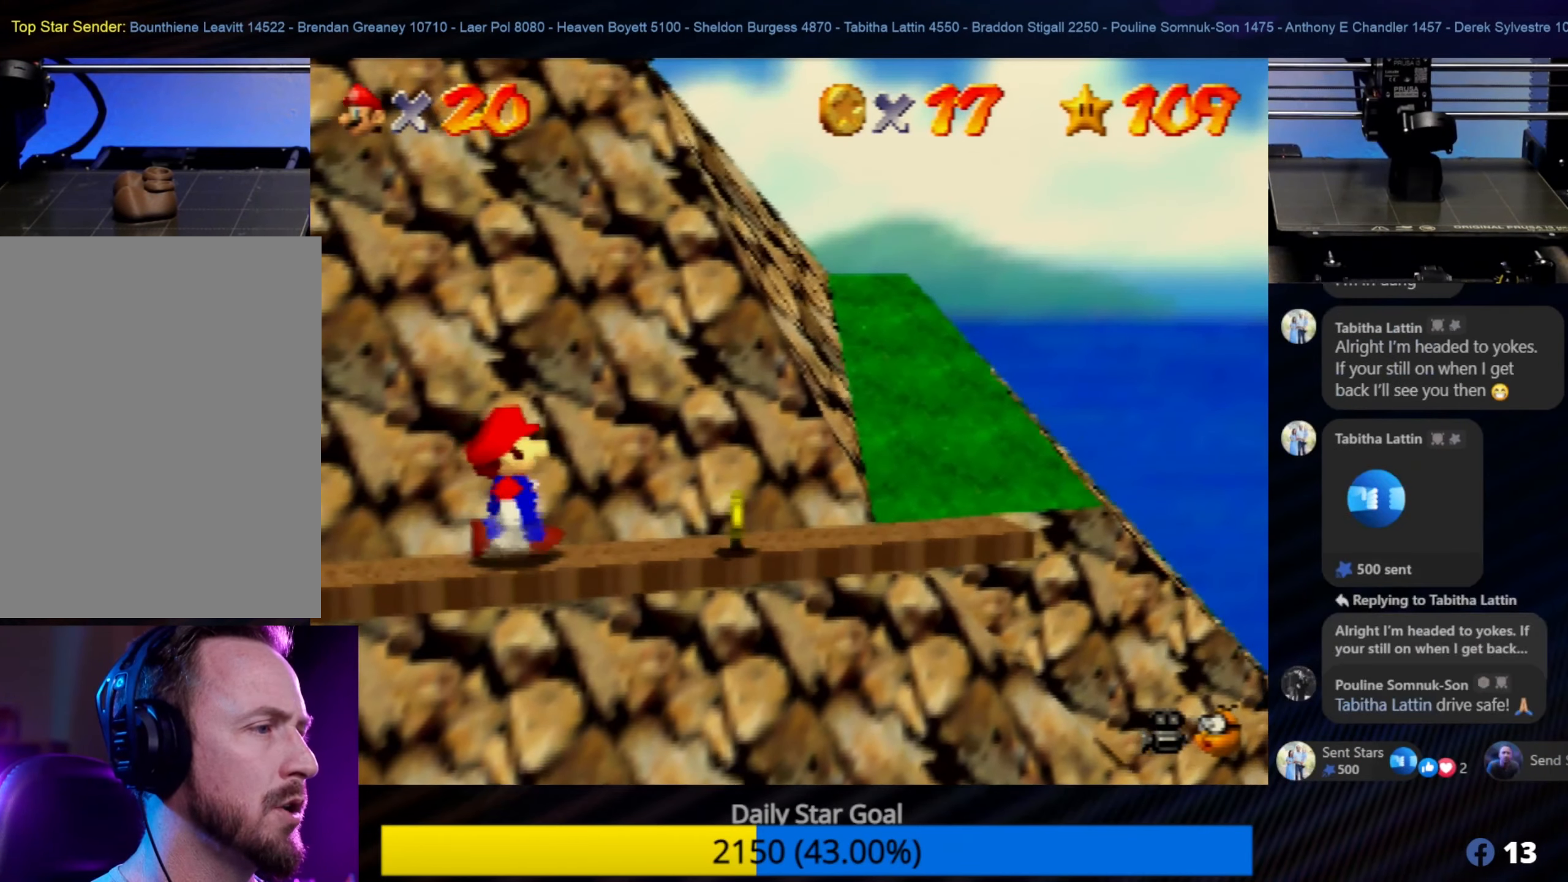
{"buttons": [], "left_stick": "right", "events": [[100, "left_stick", "right"], [266, "left_stick", "center"], [433, "left_stick", "right"]]}
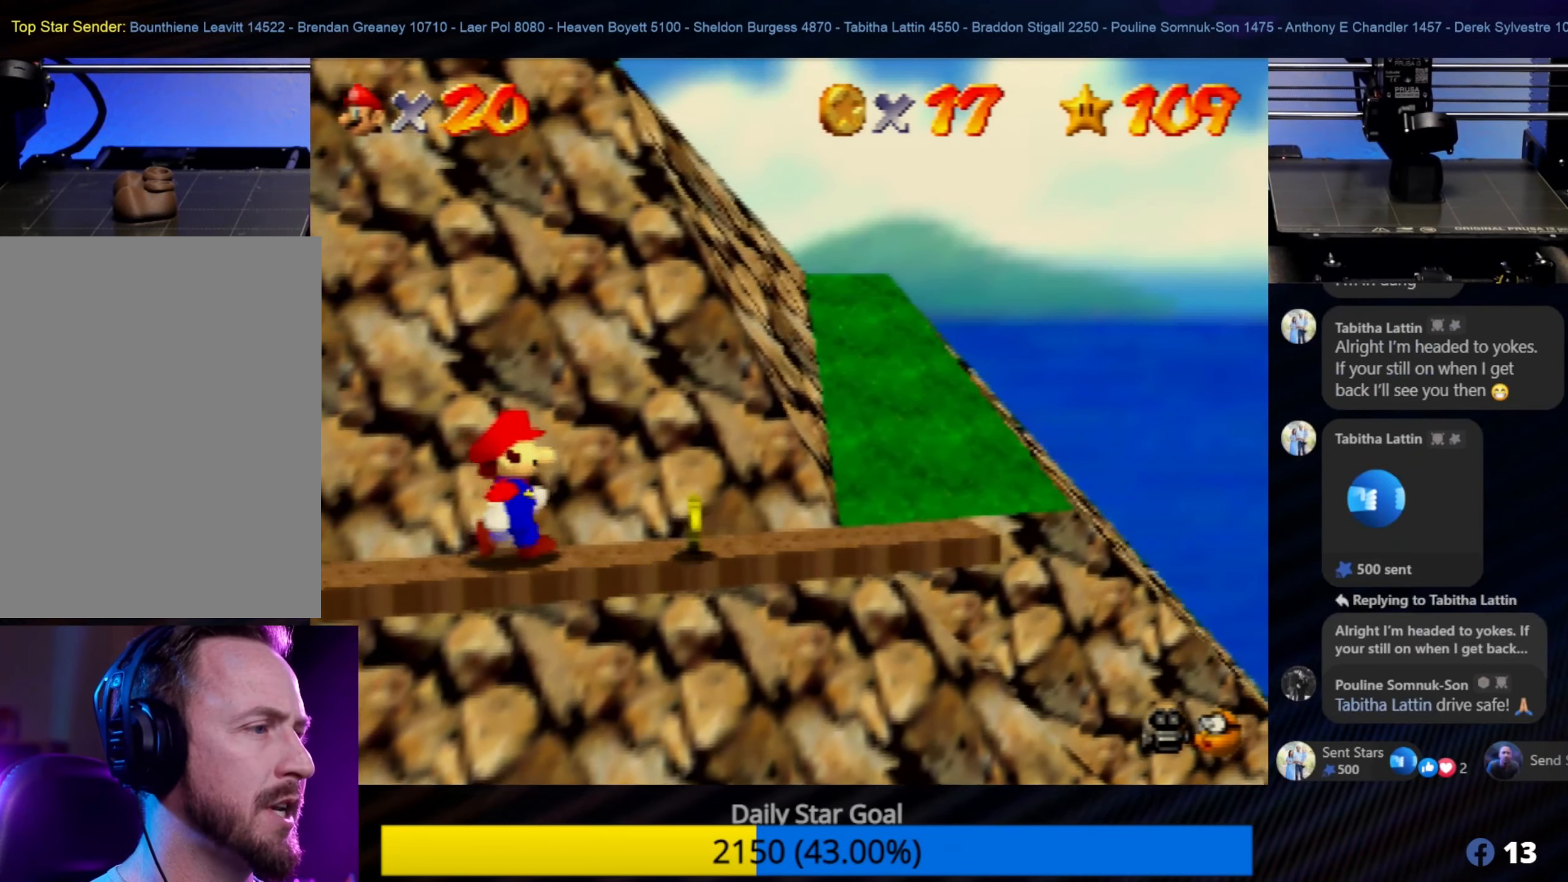
{"buttons": [], "left_stick": "center", "events": [[16, "left_stick", "up-right"], [116, "left_stick", "center"], [233, "left_stick", "right"], [466, "left_stick", "center"]]}
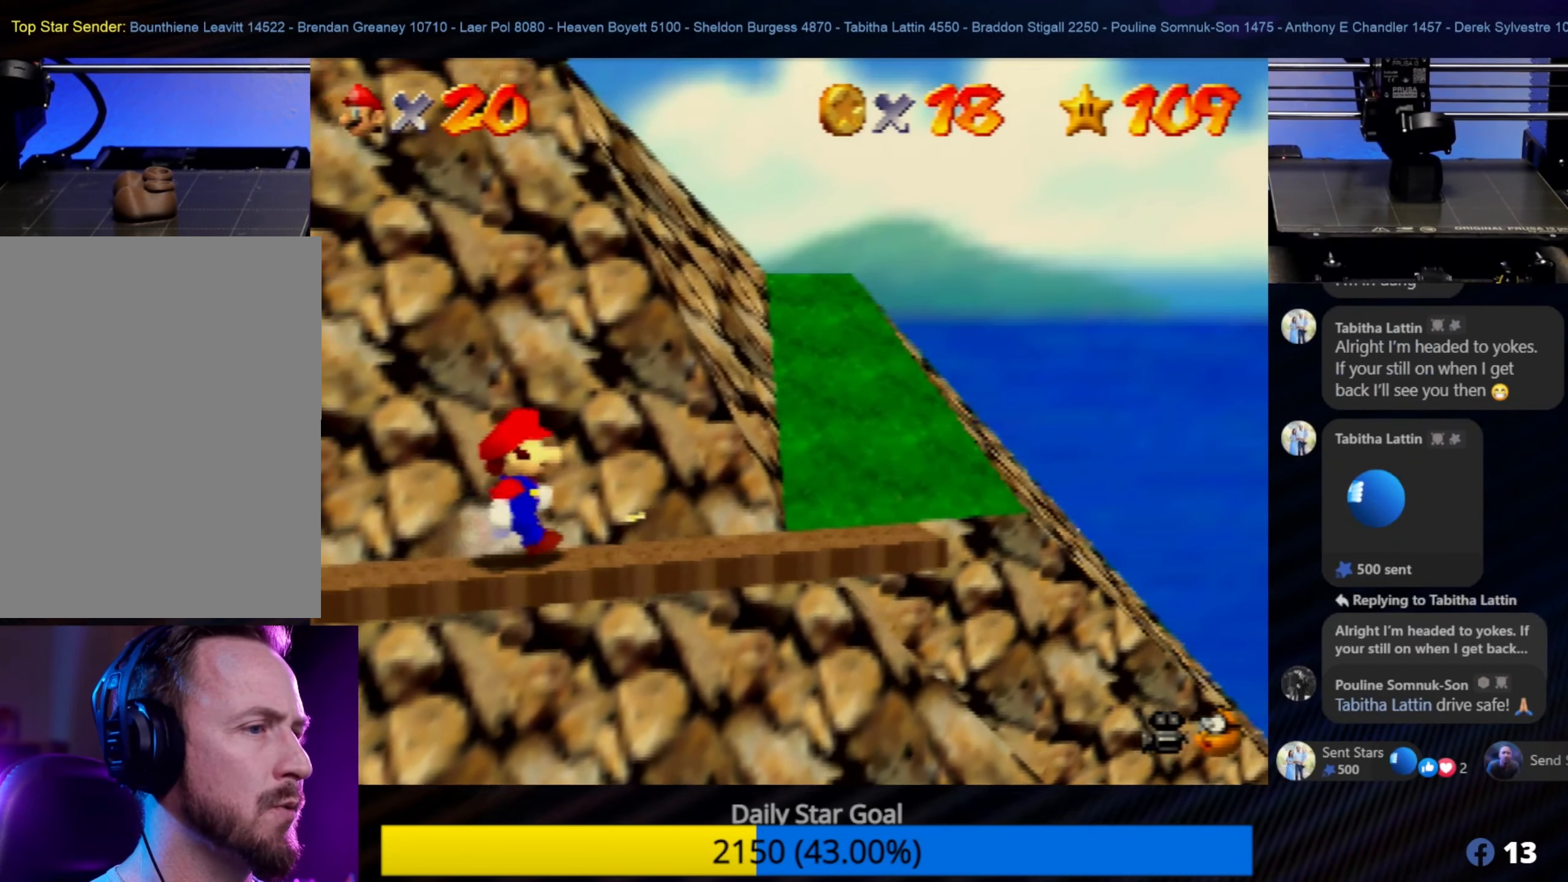
{"buttons": [], "left_stick": "right", "events": [[166, "left_stick", "right"], [383, "left_stick", "center"], [500, "left_stick", "right"]]}
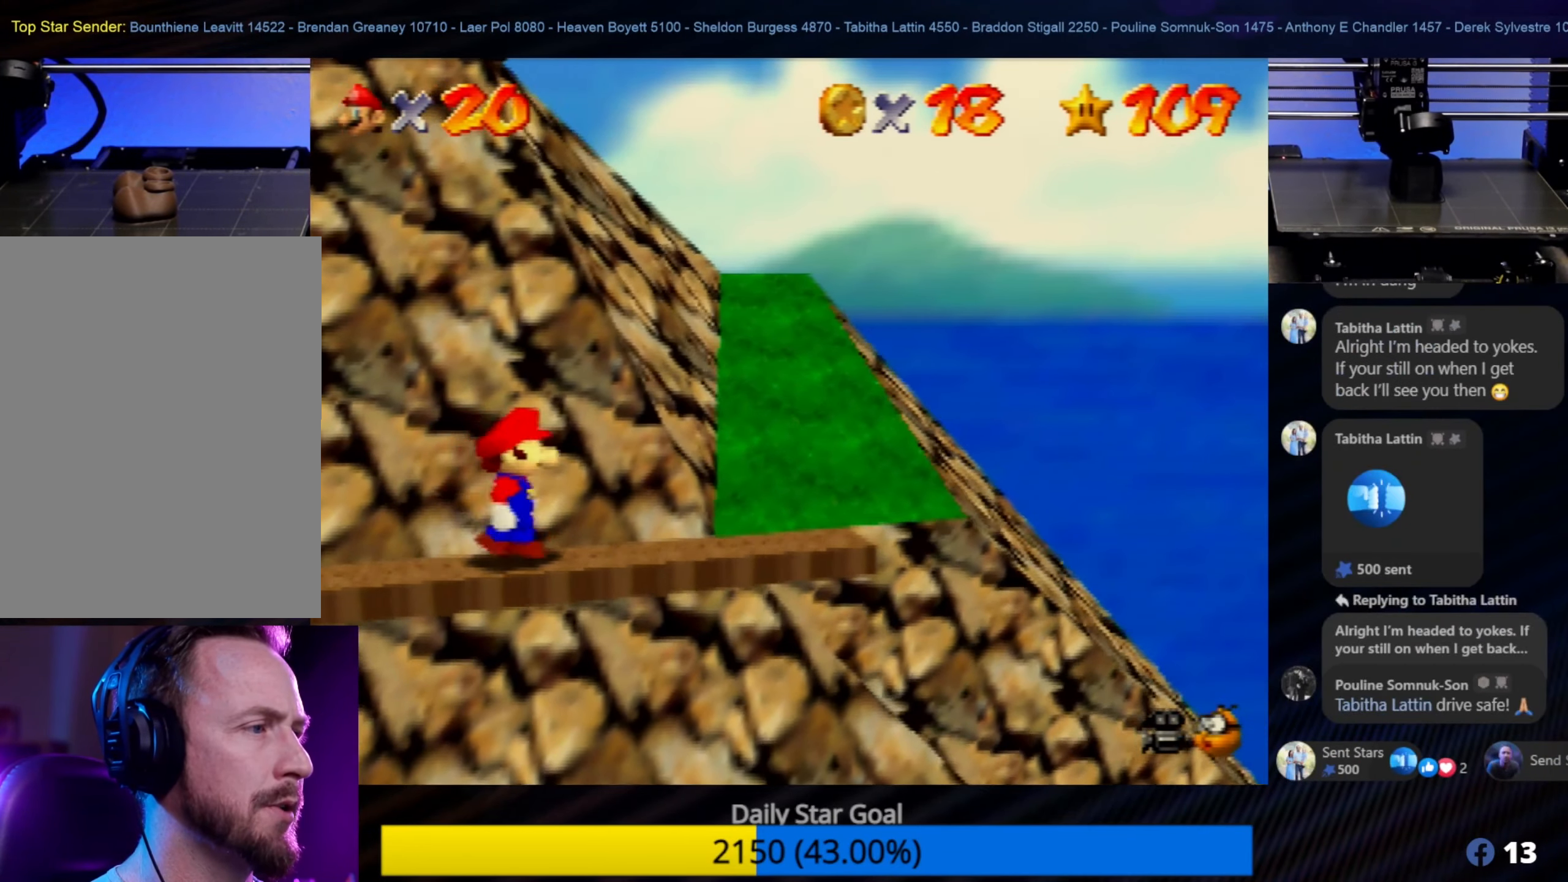
{"buttons": [], "left_stick": "right", "events": []}
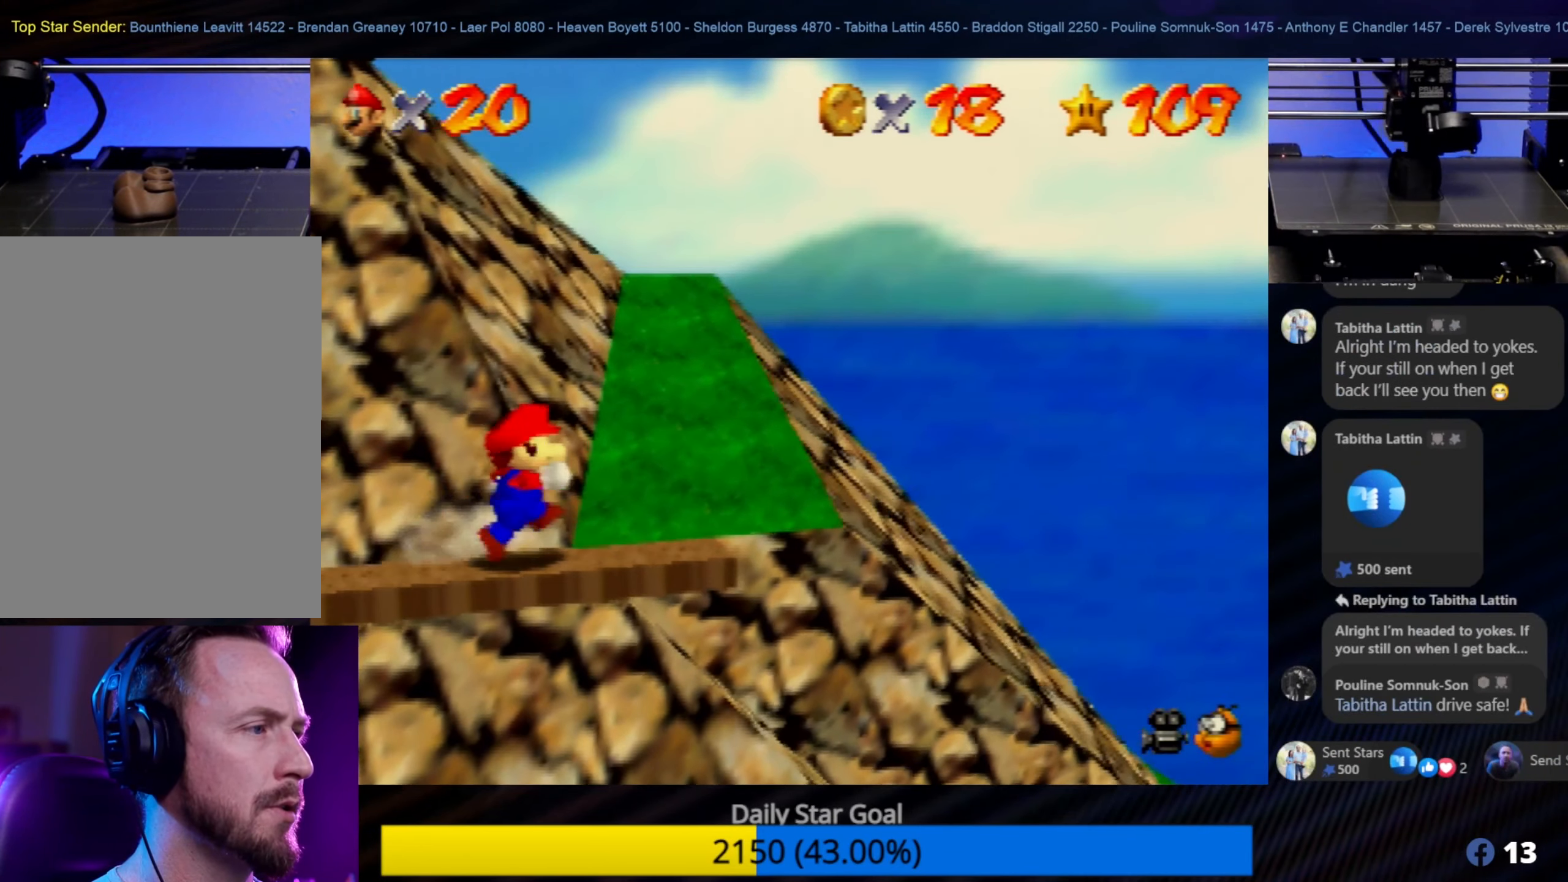
{"buttons": [], "left_stick": "up", "events": [[200, "left_stick", "up-right"], [316, "left_stick", "up"]]}
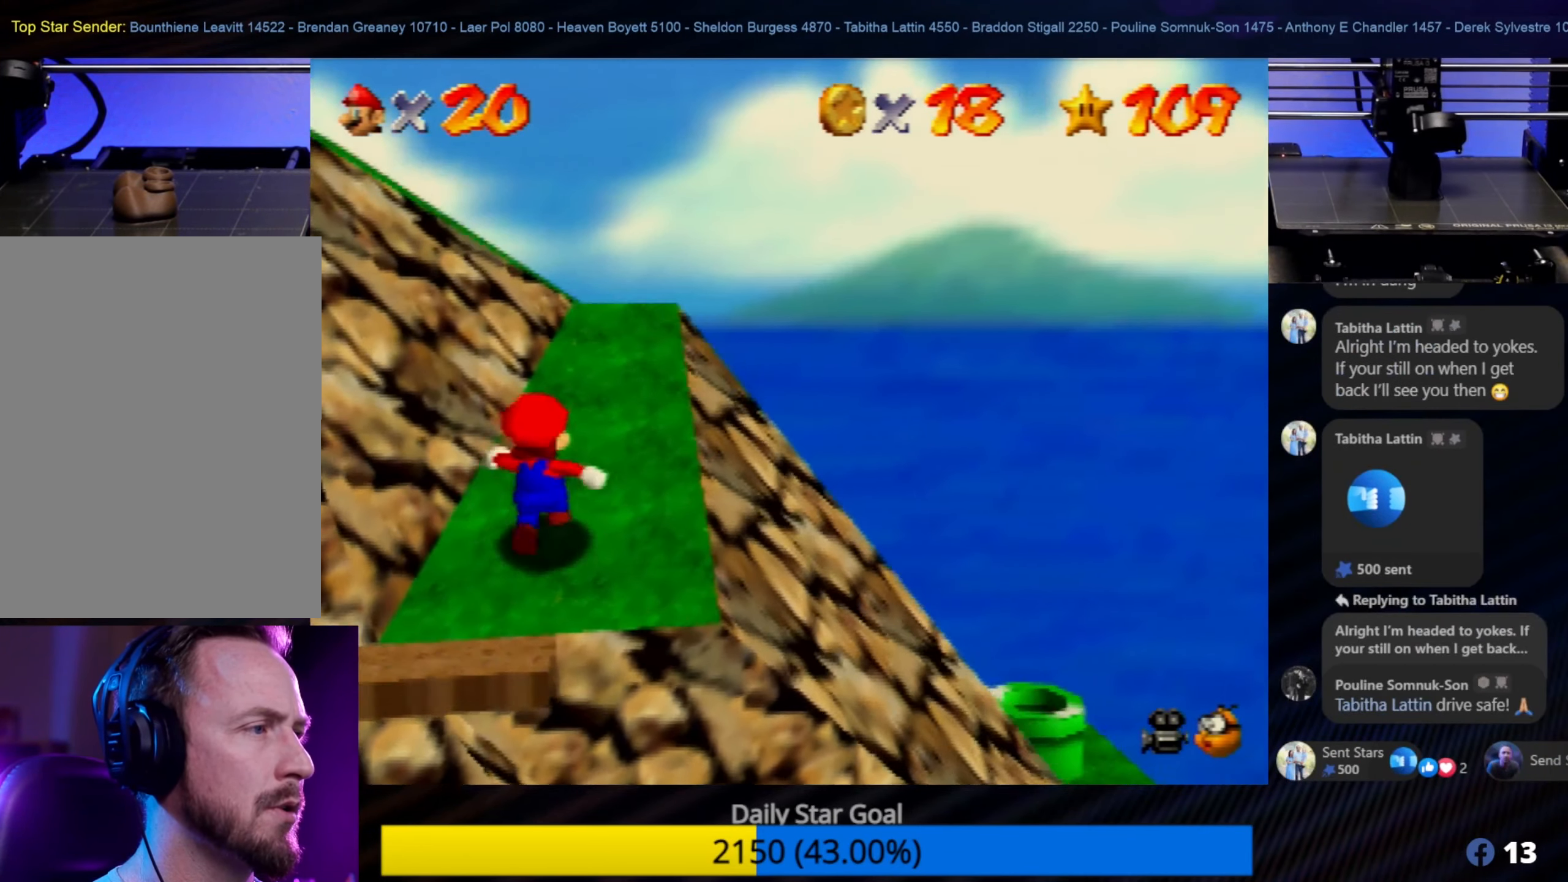
{"buttons": [], "left_stick": "center", "events": [[100, "left_stick", "up-right"], [333, "left_stick", "center"]]}
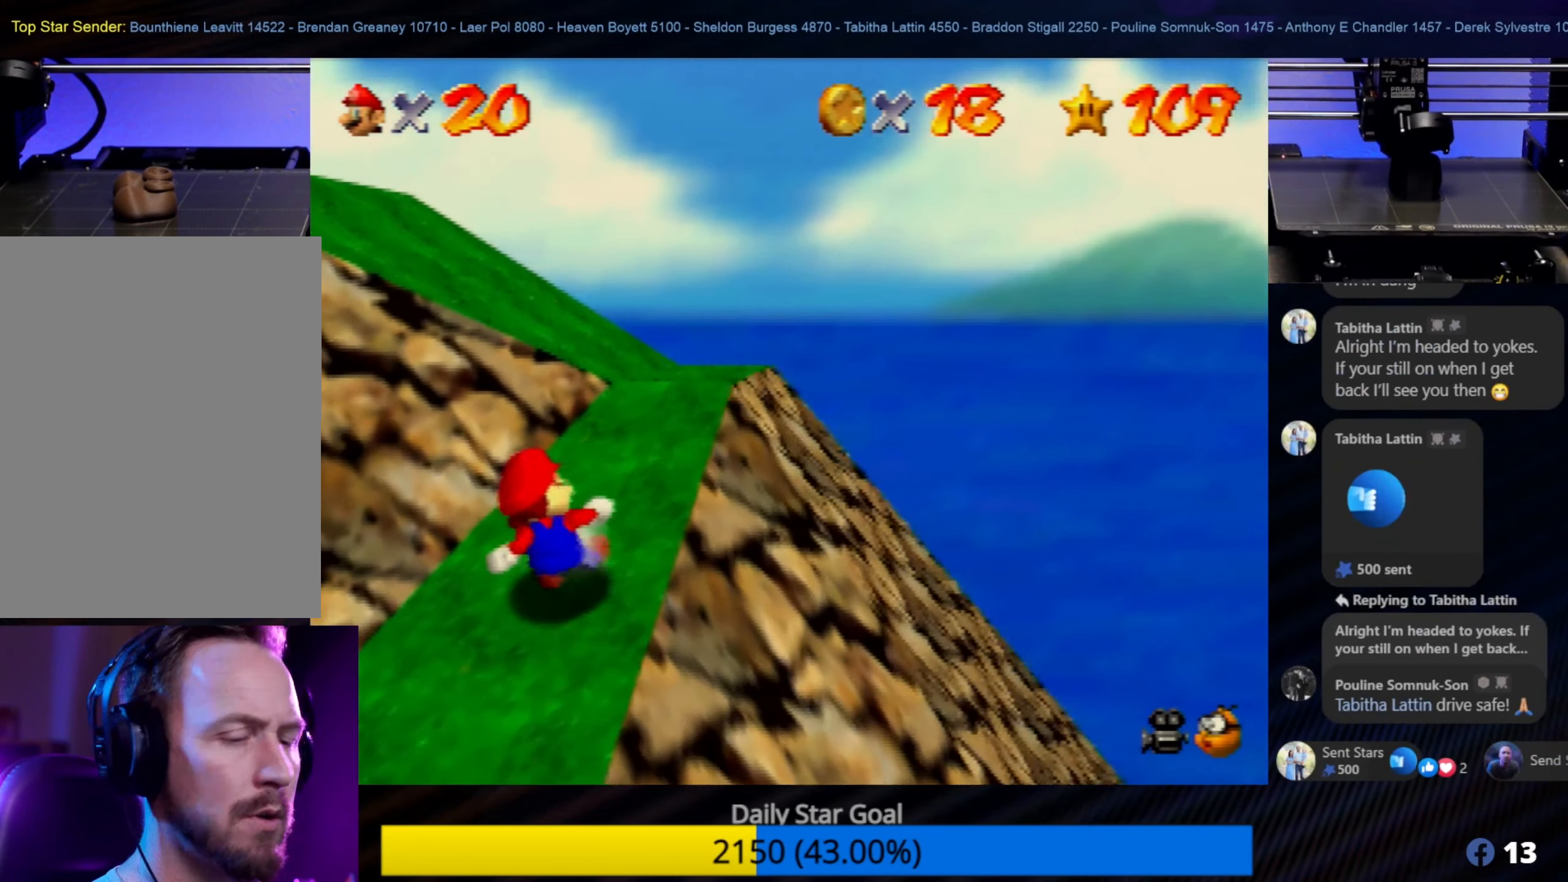
{"buttons": [], "left_stick": "center", "events": []}
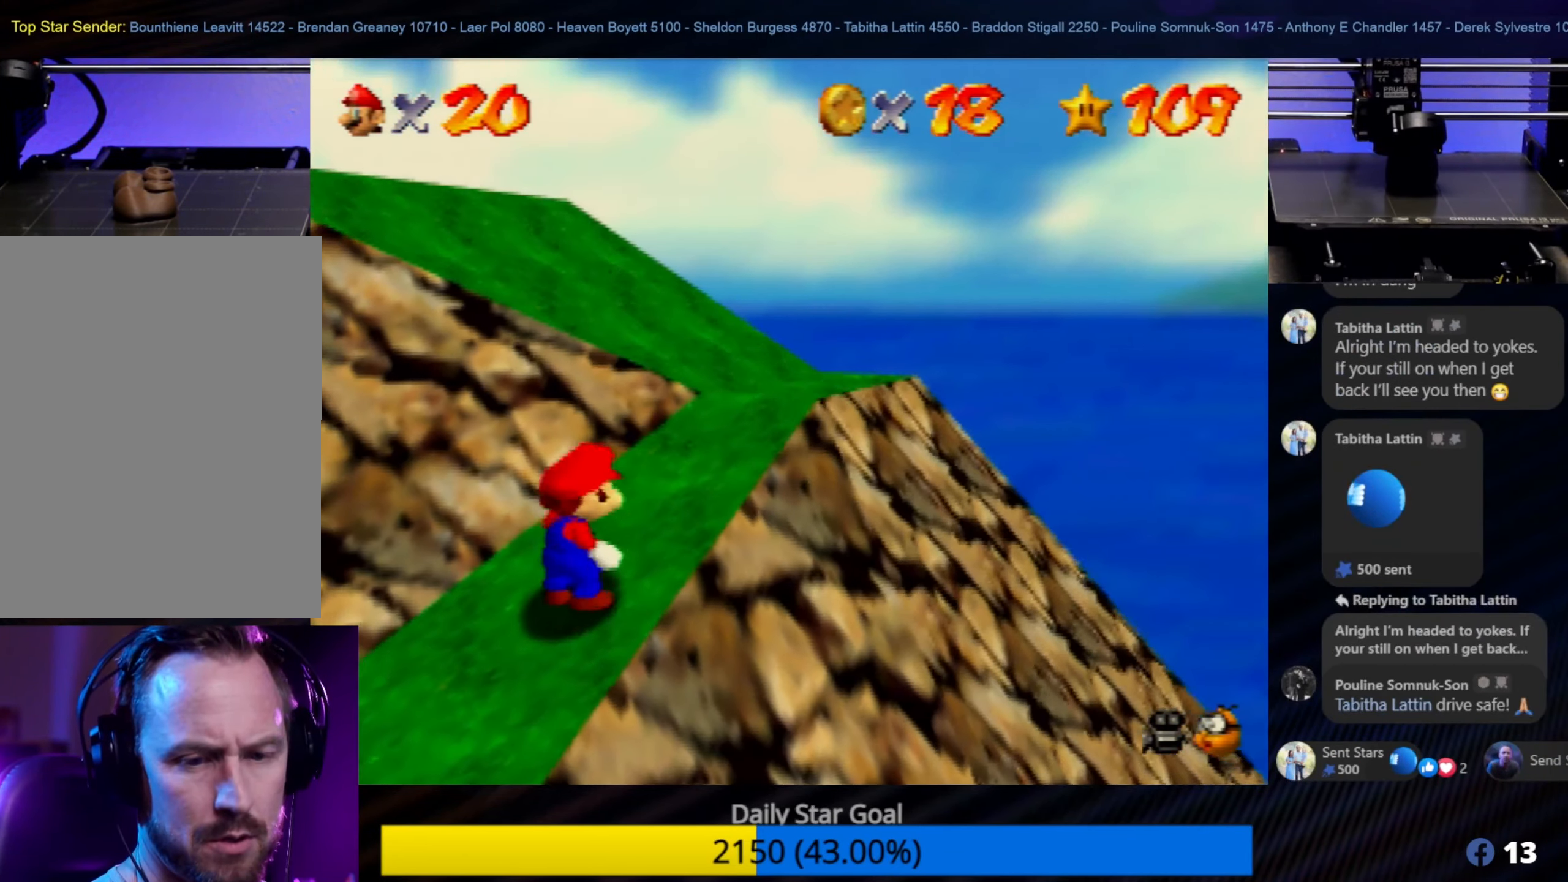
{"buttons": [], "left_stick": "center", "events": [[333, "left_stick", "up-right"], [500, "left_stick", "center"]]}
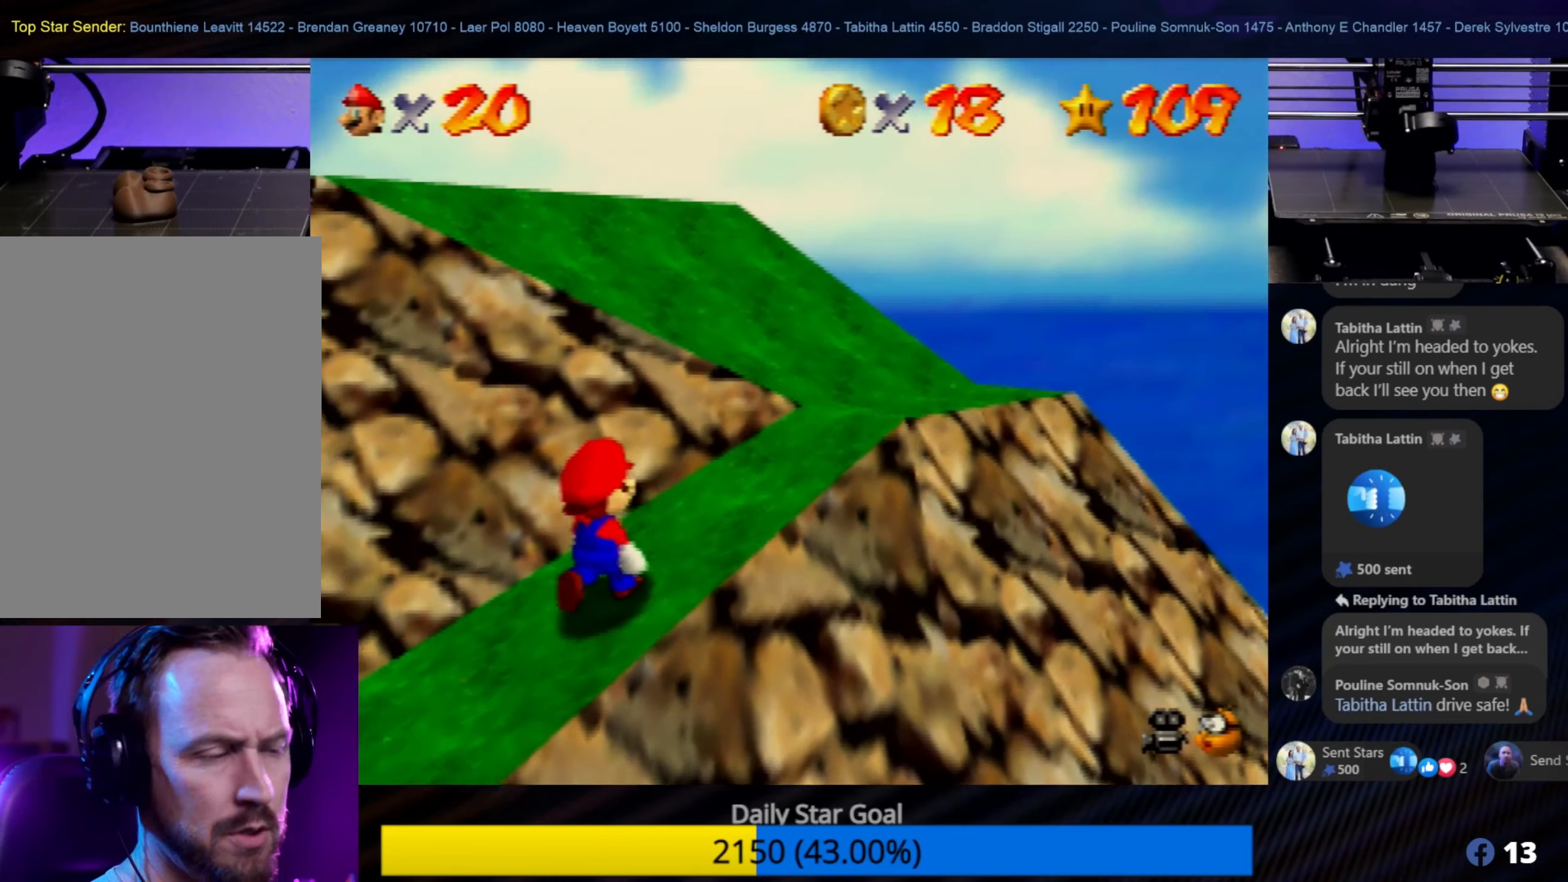
{"buttons": [], "left_stick": "up-right", "events": [[217, "left_stick", "up-right"]]}
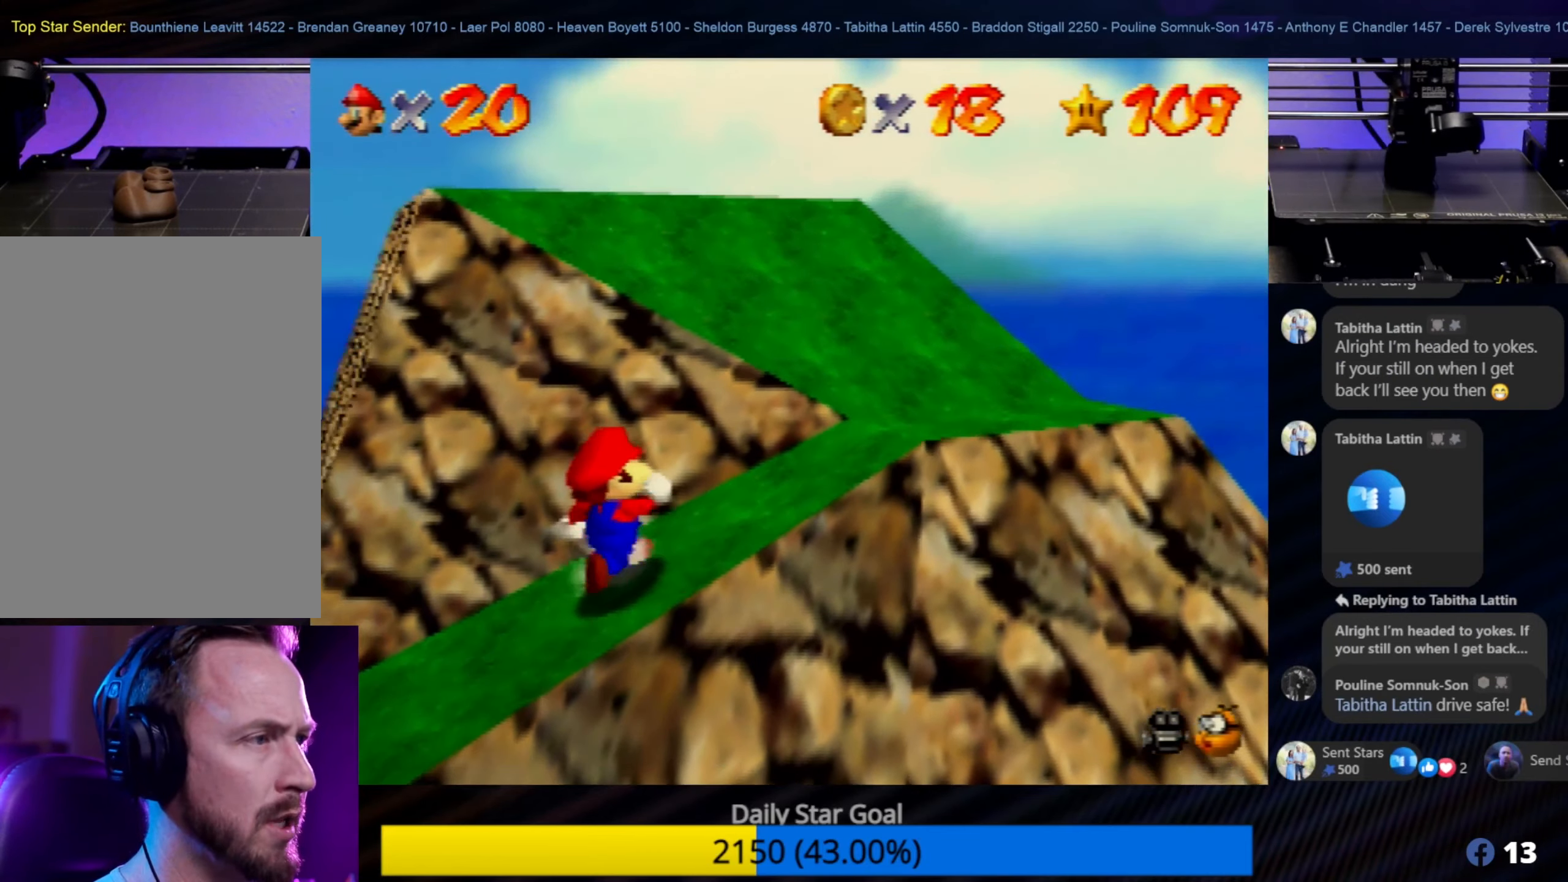
{"buttons": [], "left_stick": "up-right", "events": []}
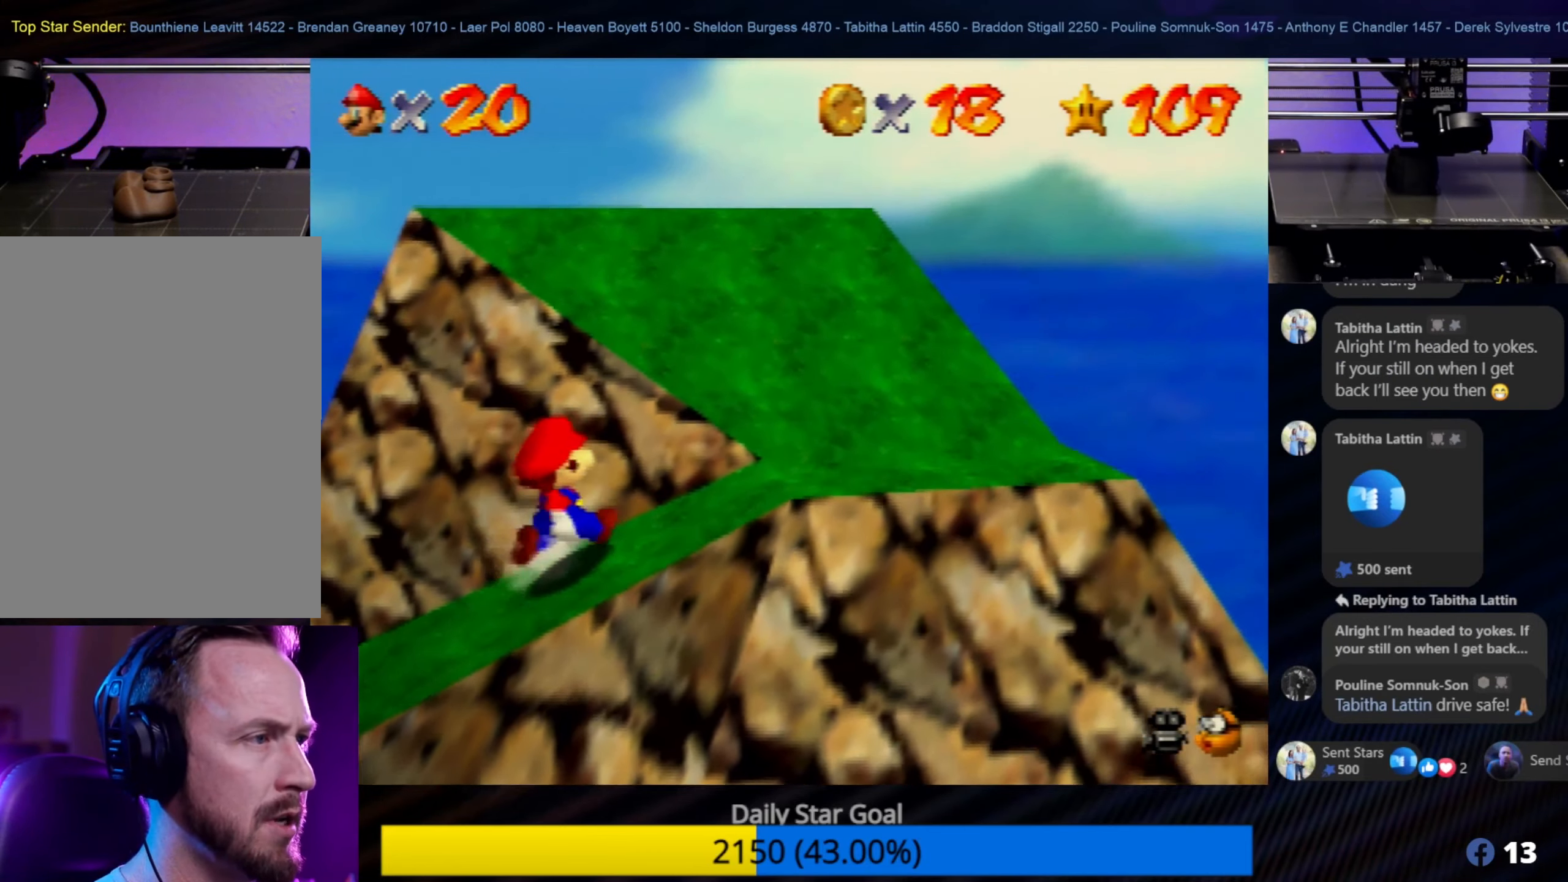
{"buttons": ["A"], "left_stick": "up-right", "events": [[100, "A", "down"]]}
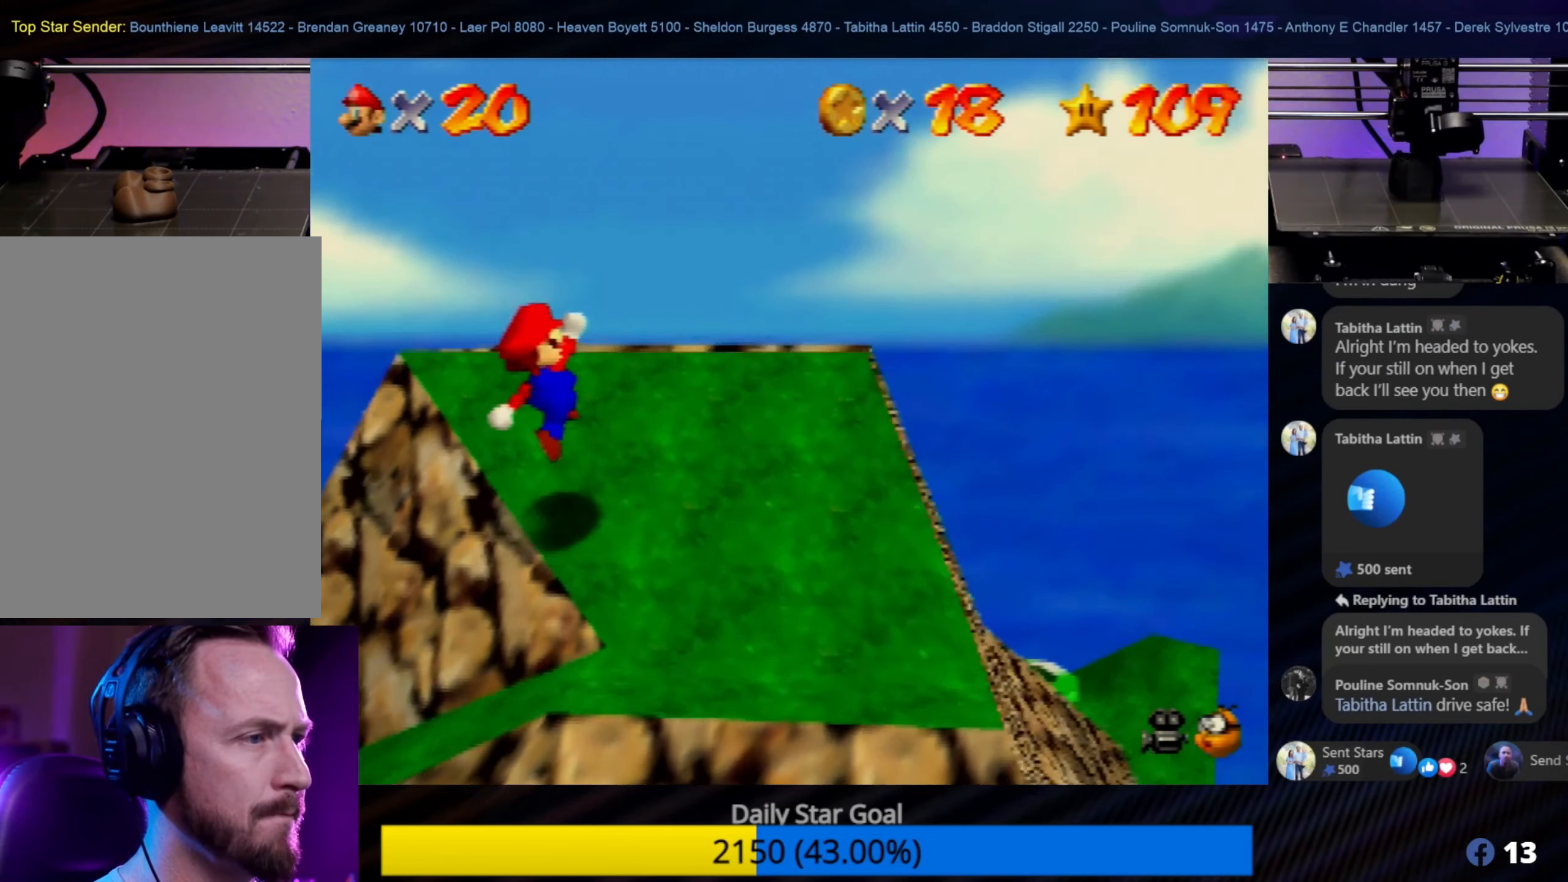
{"buttons": [], "left_stick": "center", "events": [[67, "A", "up"], [100, "left_stick", "up"], [483, "left_stick", "center"]]}
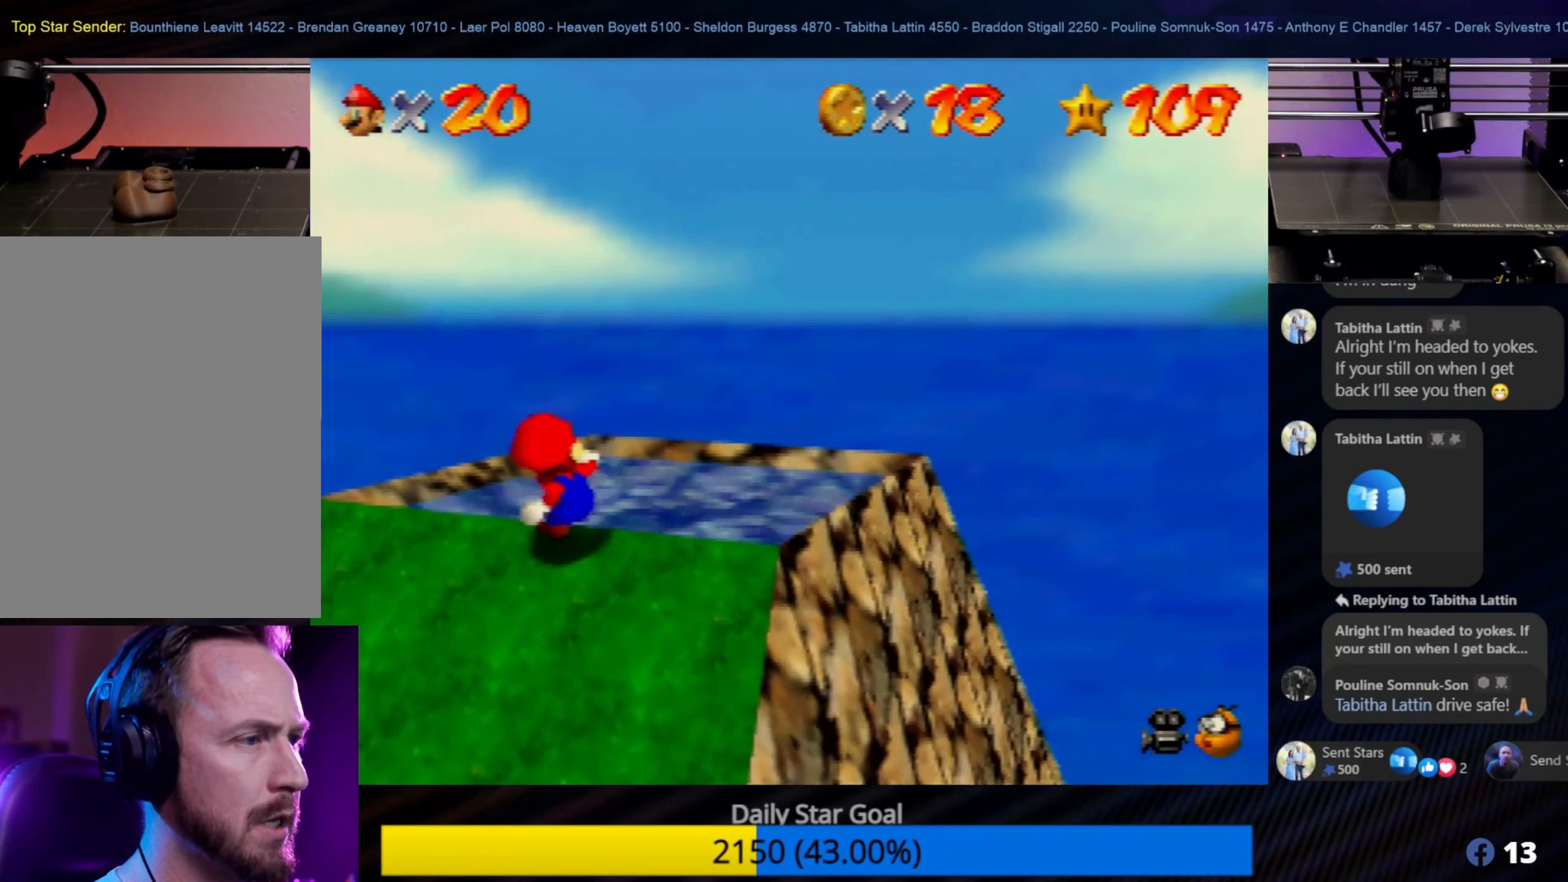
{"buttons": [], "left_stick": "center", "events": [[183, "C_LEFT", "down"], [300, "C_LEFT", "up"]]}
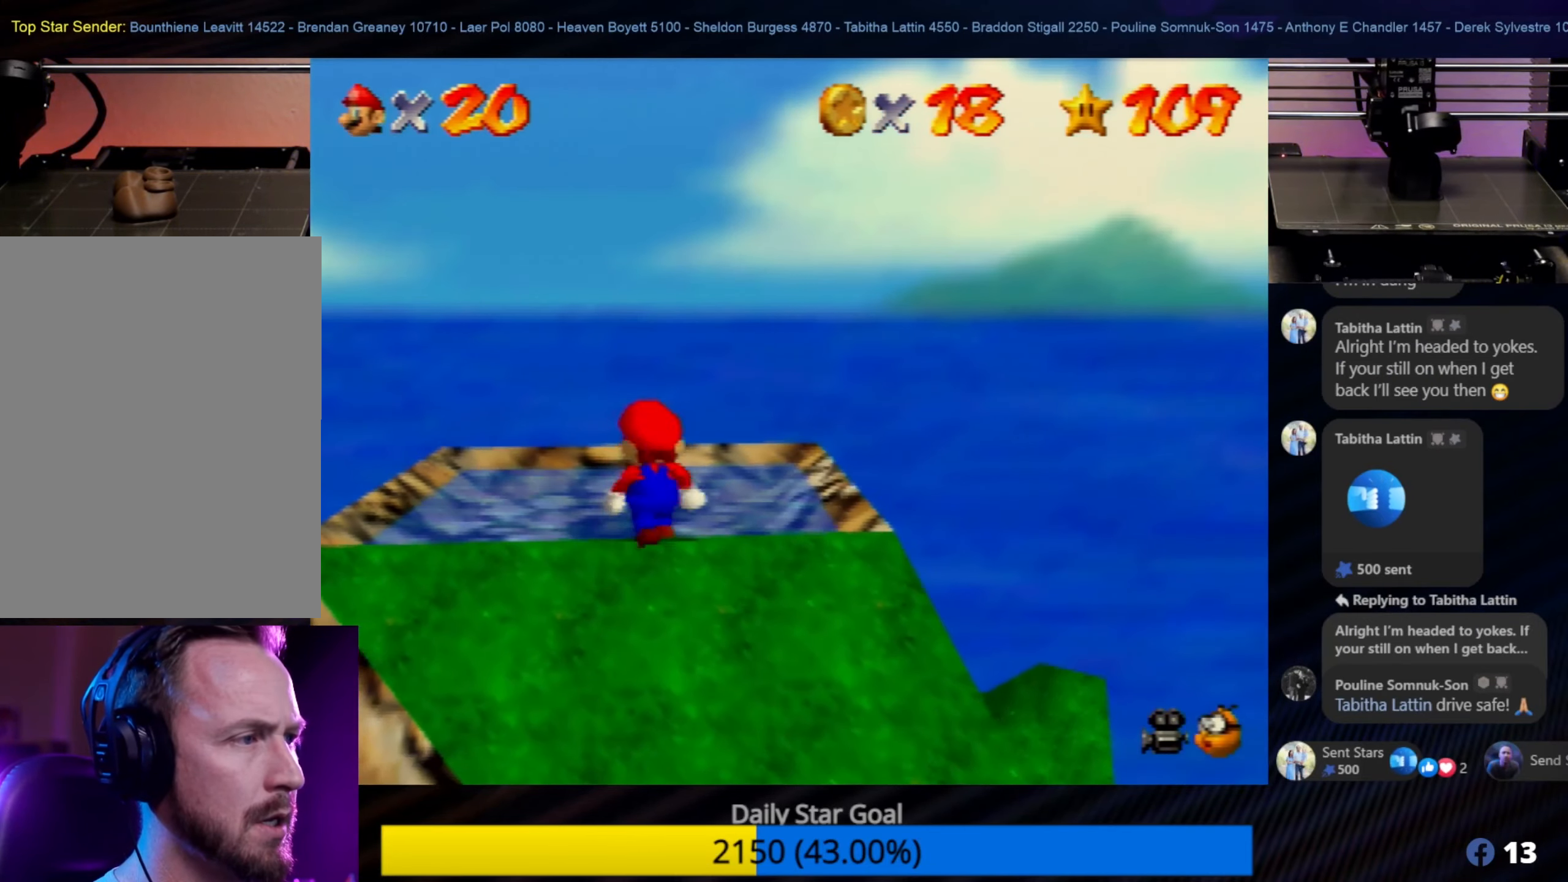
{"buttons": ["C_LEFT"], "left_stick": "up-left", "events": [[17, "left_stick", "up-left"], [483, "C_LEFT", "down"]]}
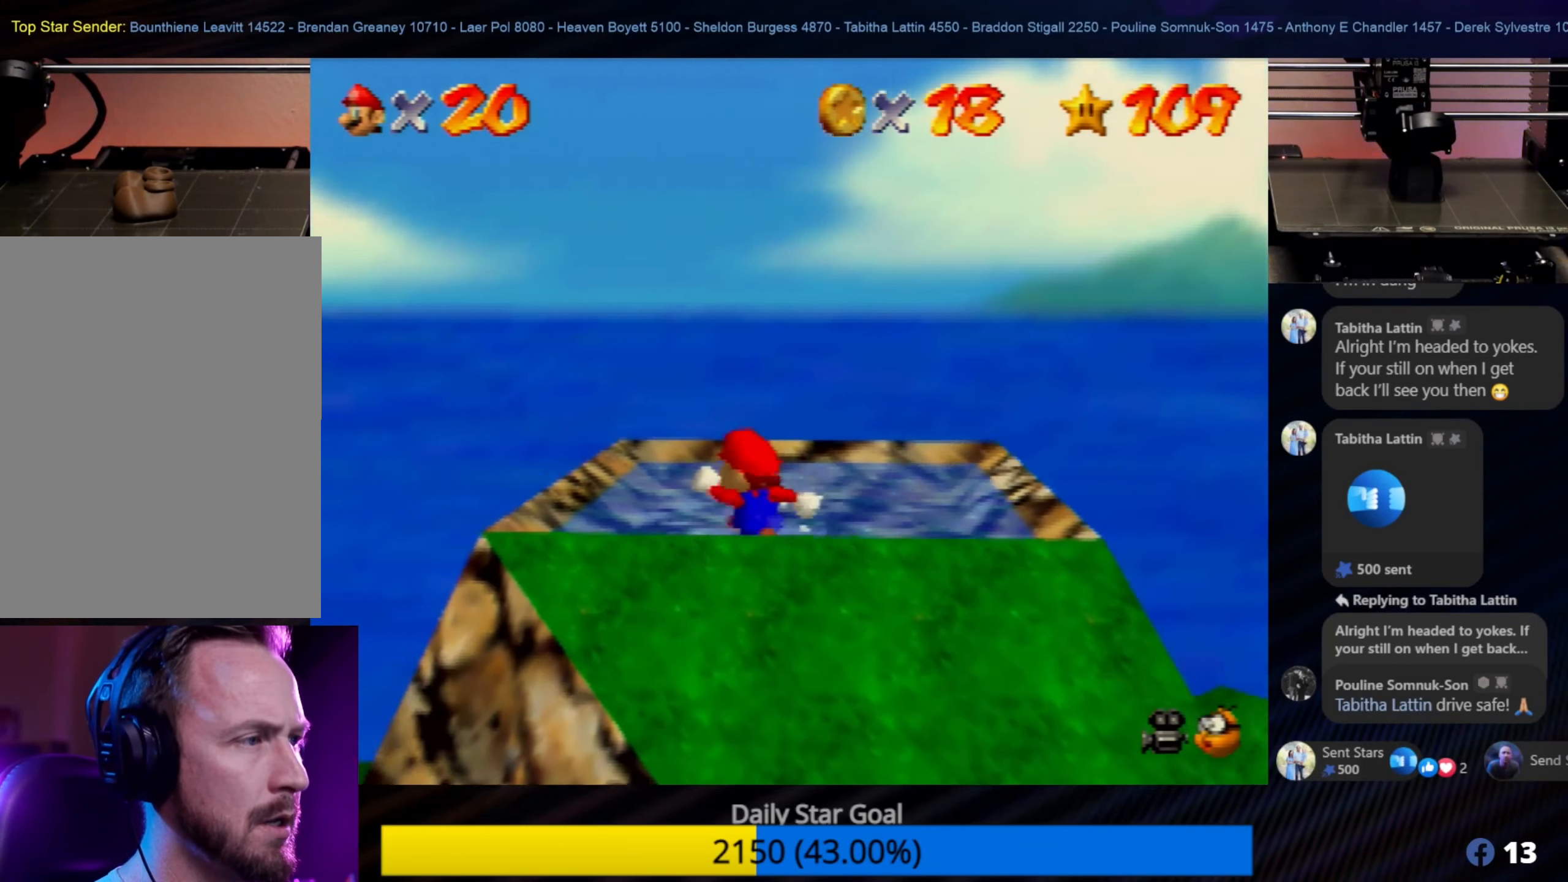
{"buttons": ["C_LEFT"], "left_stick": "left", "events": [[50, "left_stick", "center"], [117, "C_LEFT", "up"], [383, "left_stick", "up-left"], [417, "C_LEFT", "down"], [450, "left_stick", "left"]]}
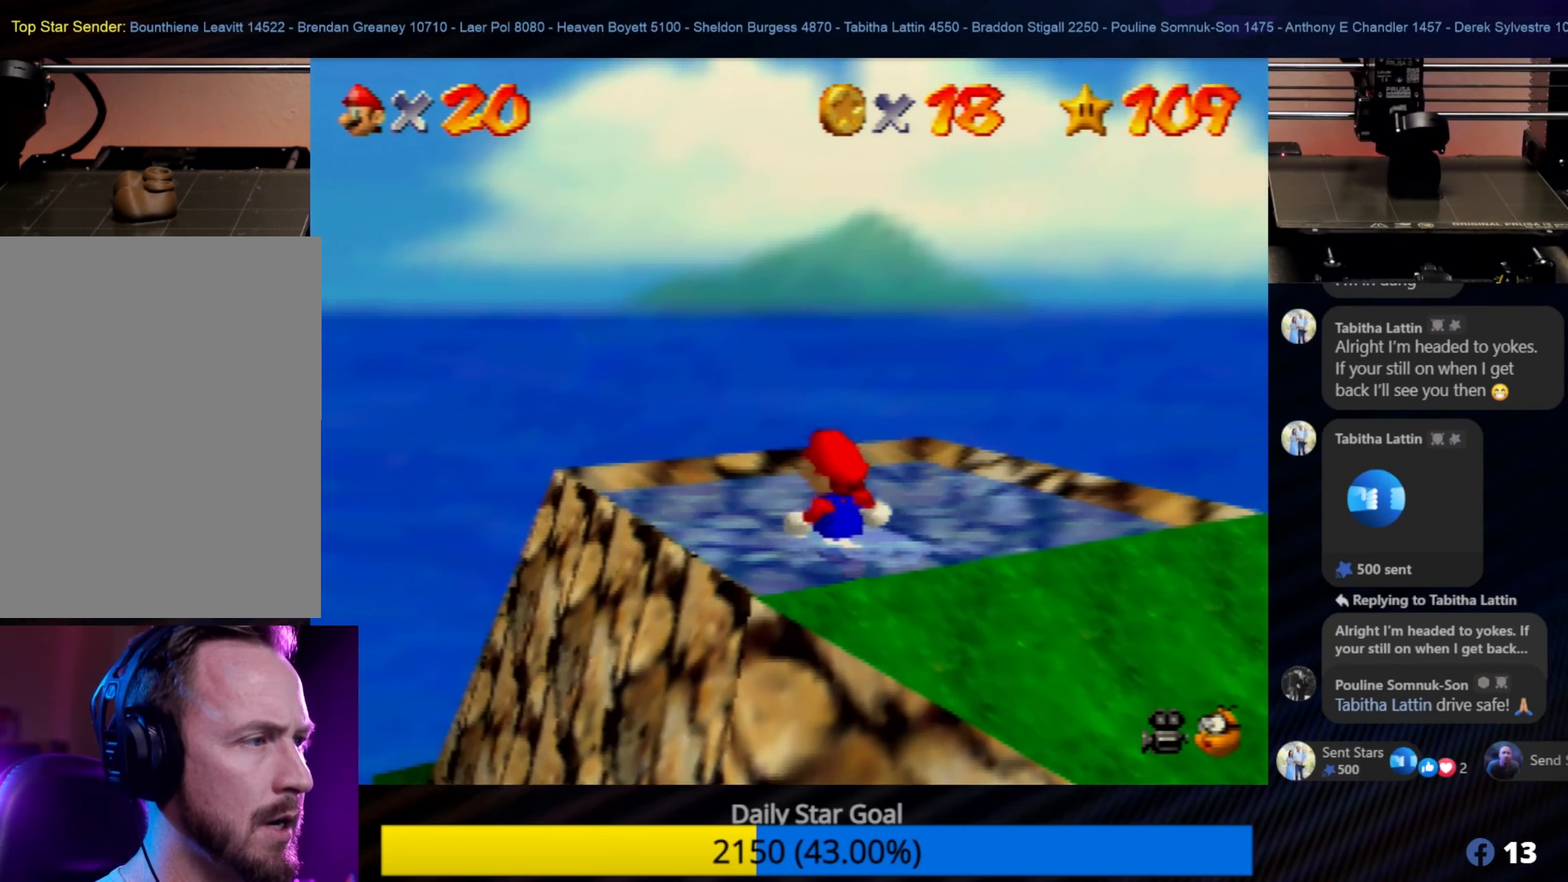
{"buttons": [], "left_stick": "center", "events": [[50, "C_LEFT", "up"], [183, "left_stick", "up-left"], [300, "left_stick", "center"]]}
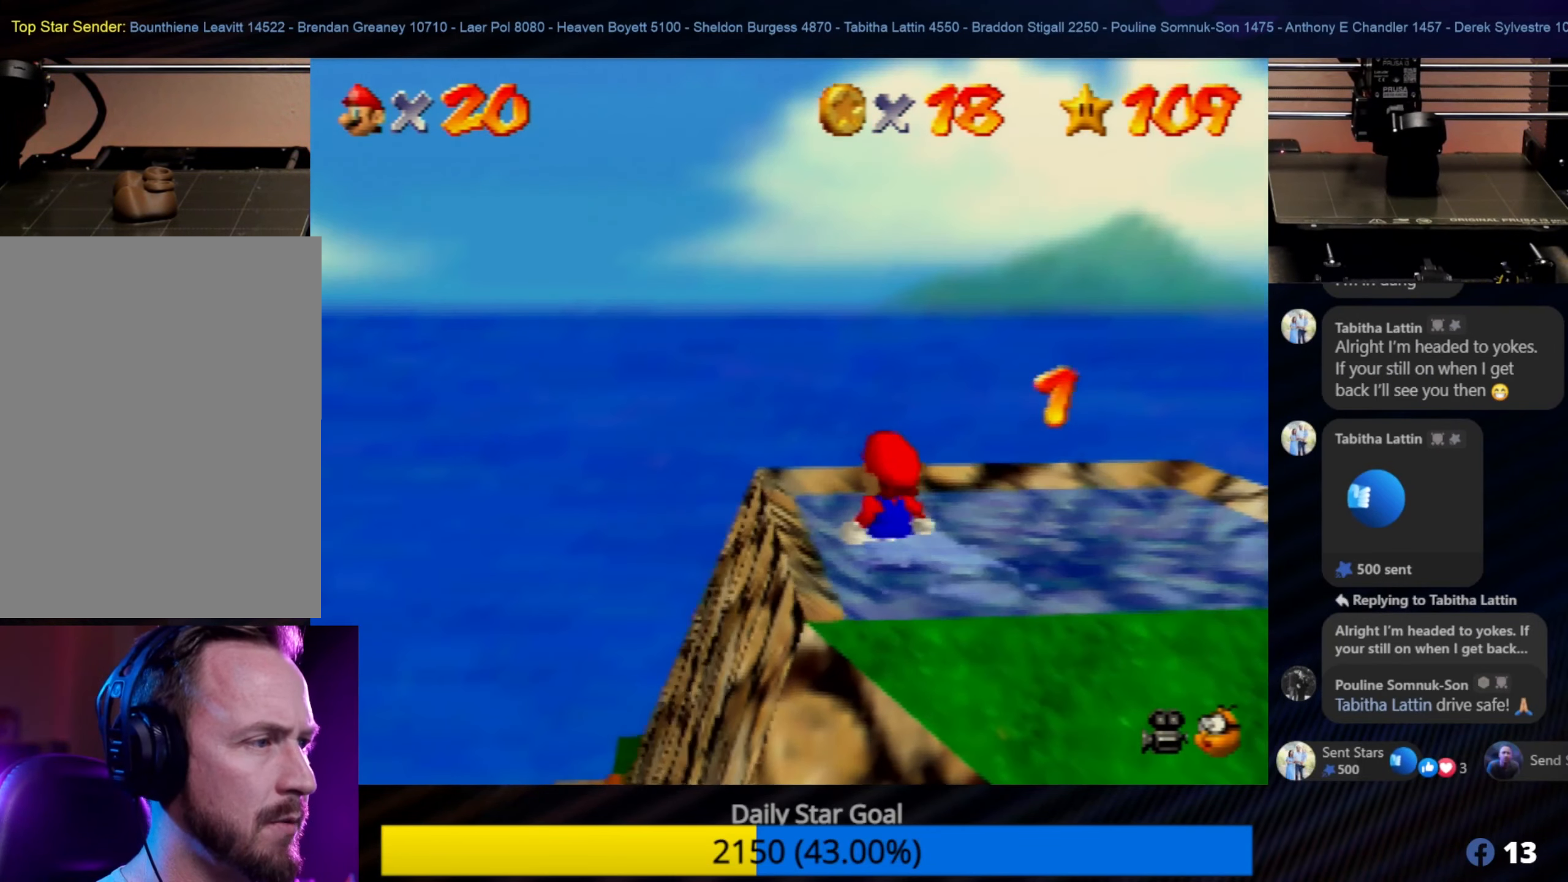
{"buttons": [], "left_stick": "up-right", "events": [[150, "left_stick", "up"], [333, "left_stick", "center"], [483, "left_stick", "up-right"]]}
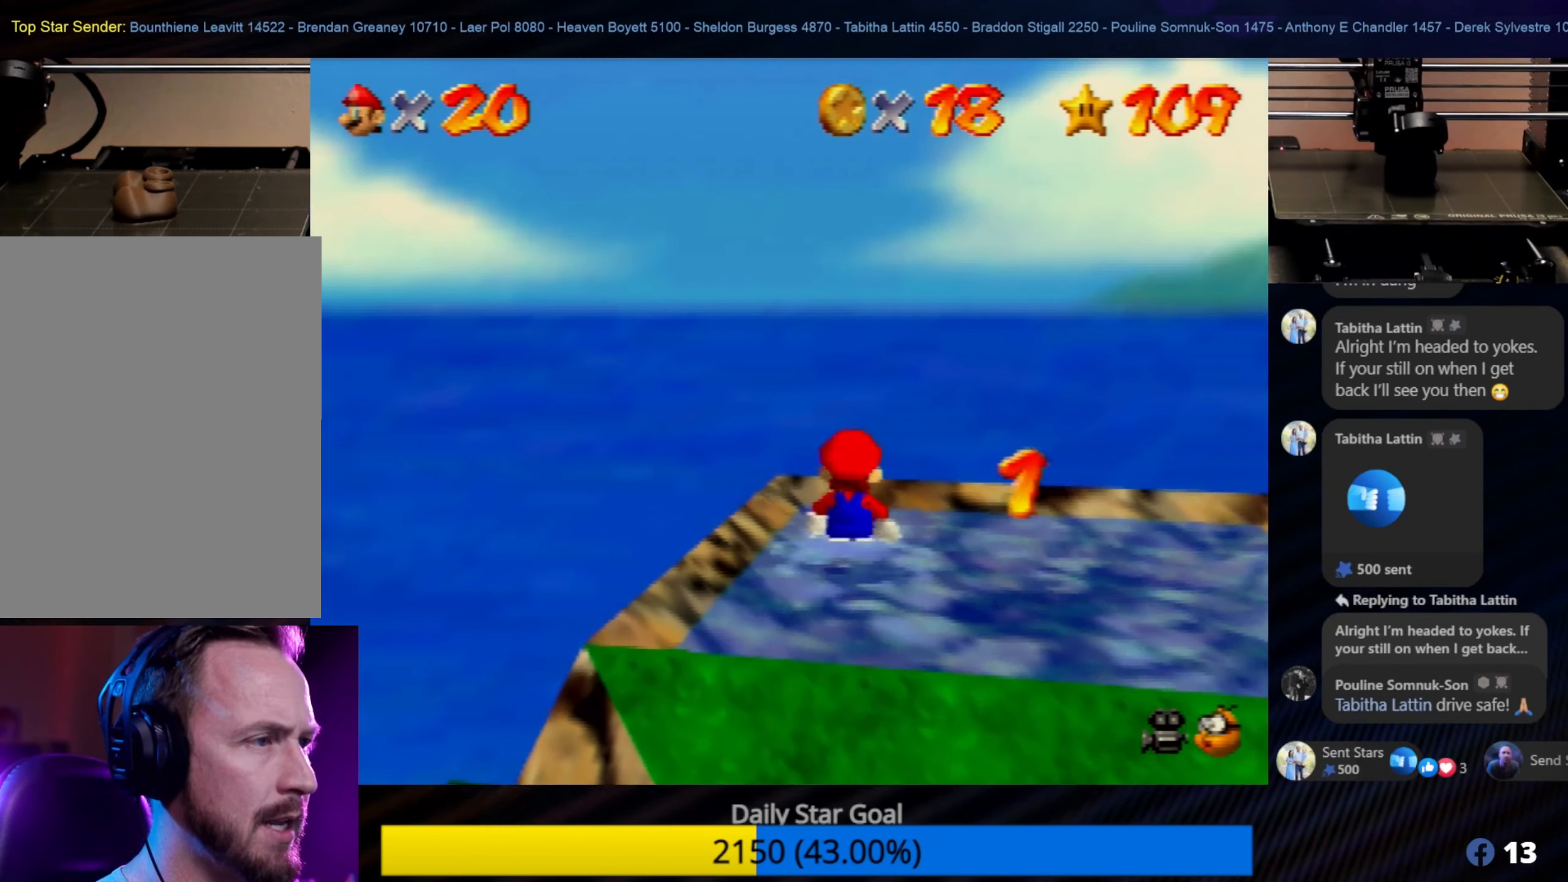
{"buttons": [], "left_stick": "up-right", "events": [[184, "A", "down"], [500, "A", "up"]]}
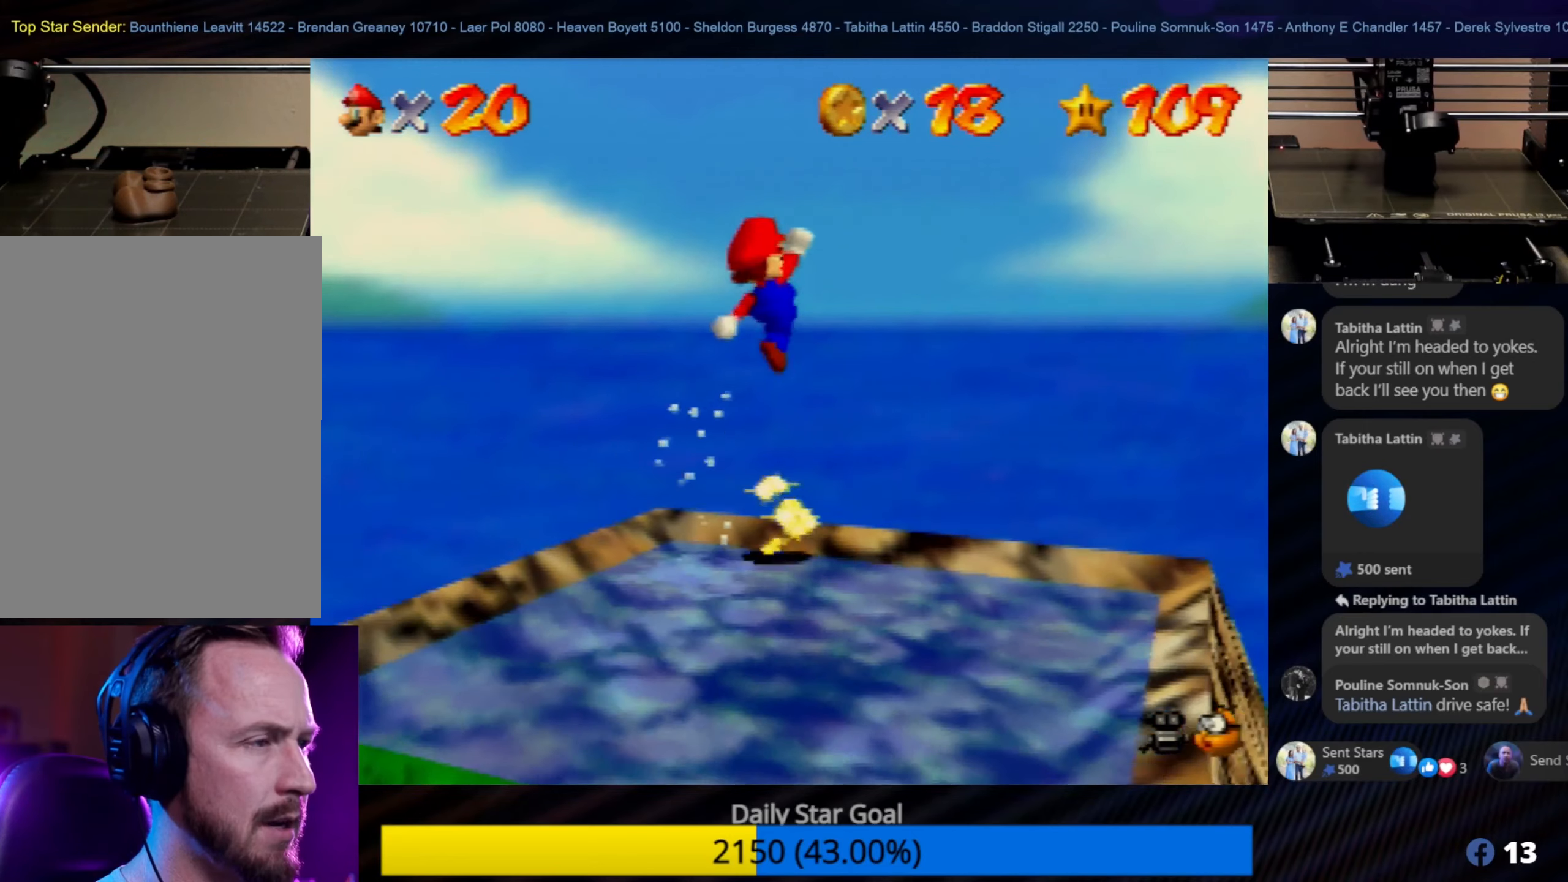
{"buttons": [], "left_stick": "center", "events": [[300, "left_stick", "center"]]}
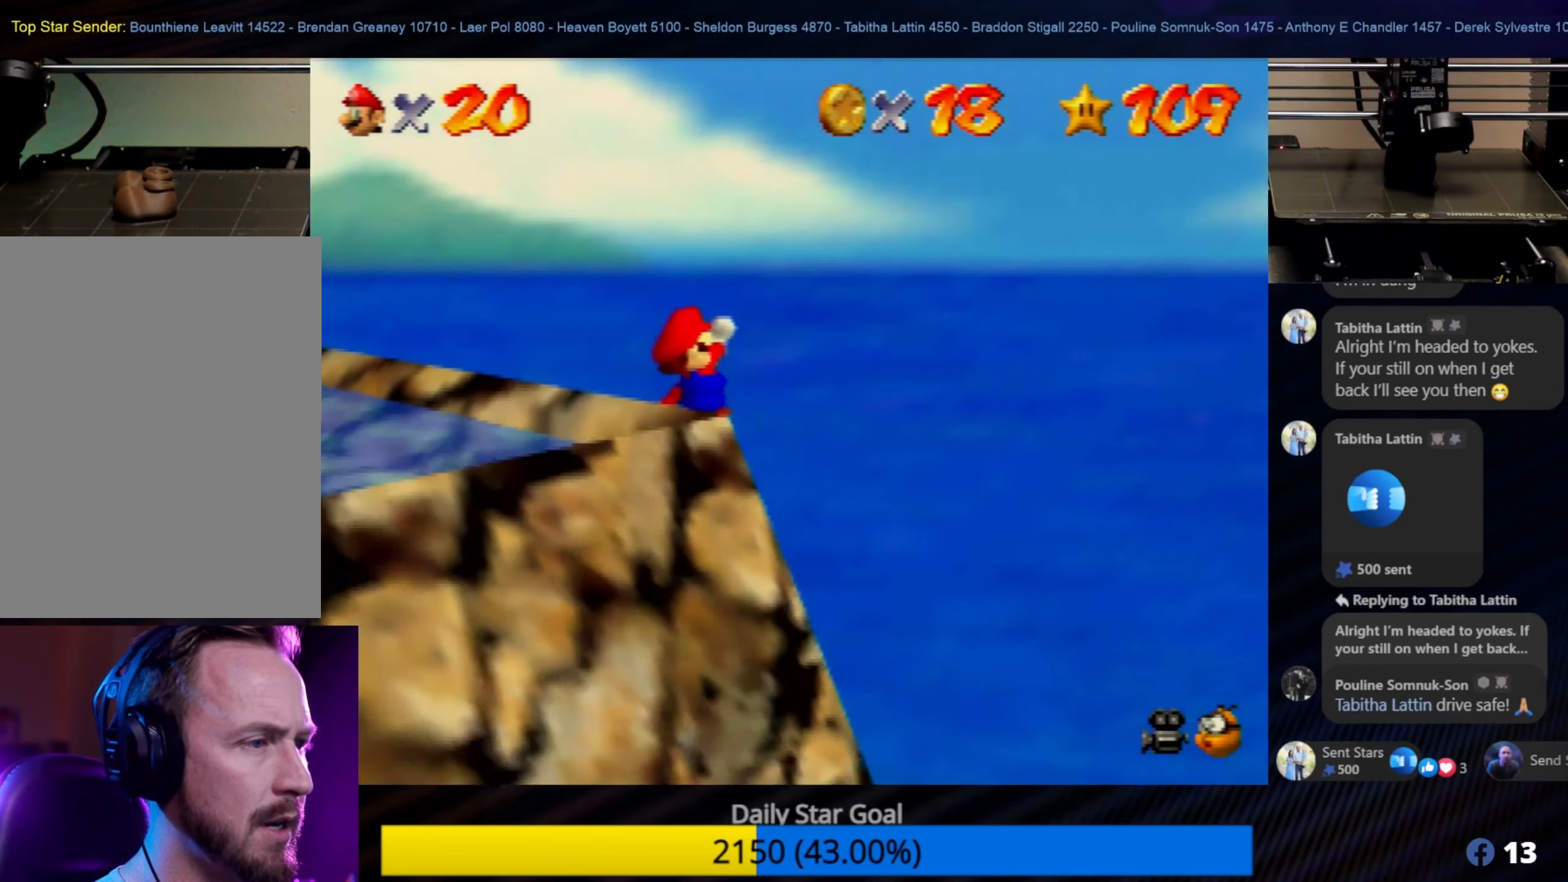
{"buttons": [], "left_stick": "down-left", "events": [[34, "left_stick", "down-left"], [350, "left_stick", "center"], [417, "left_stick", "down-left"]]}
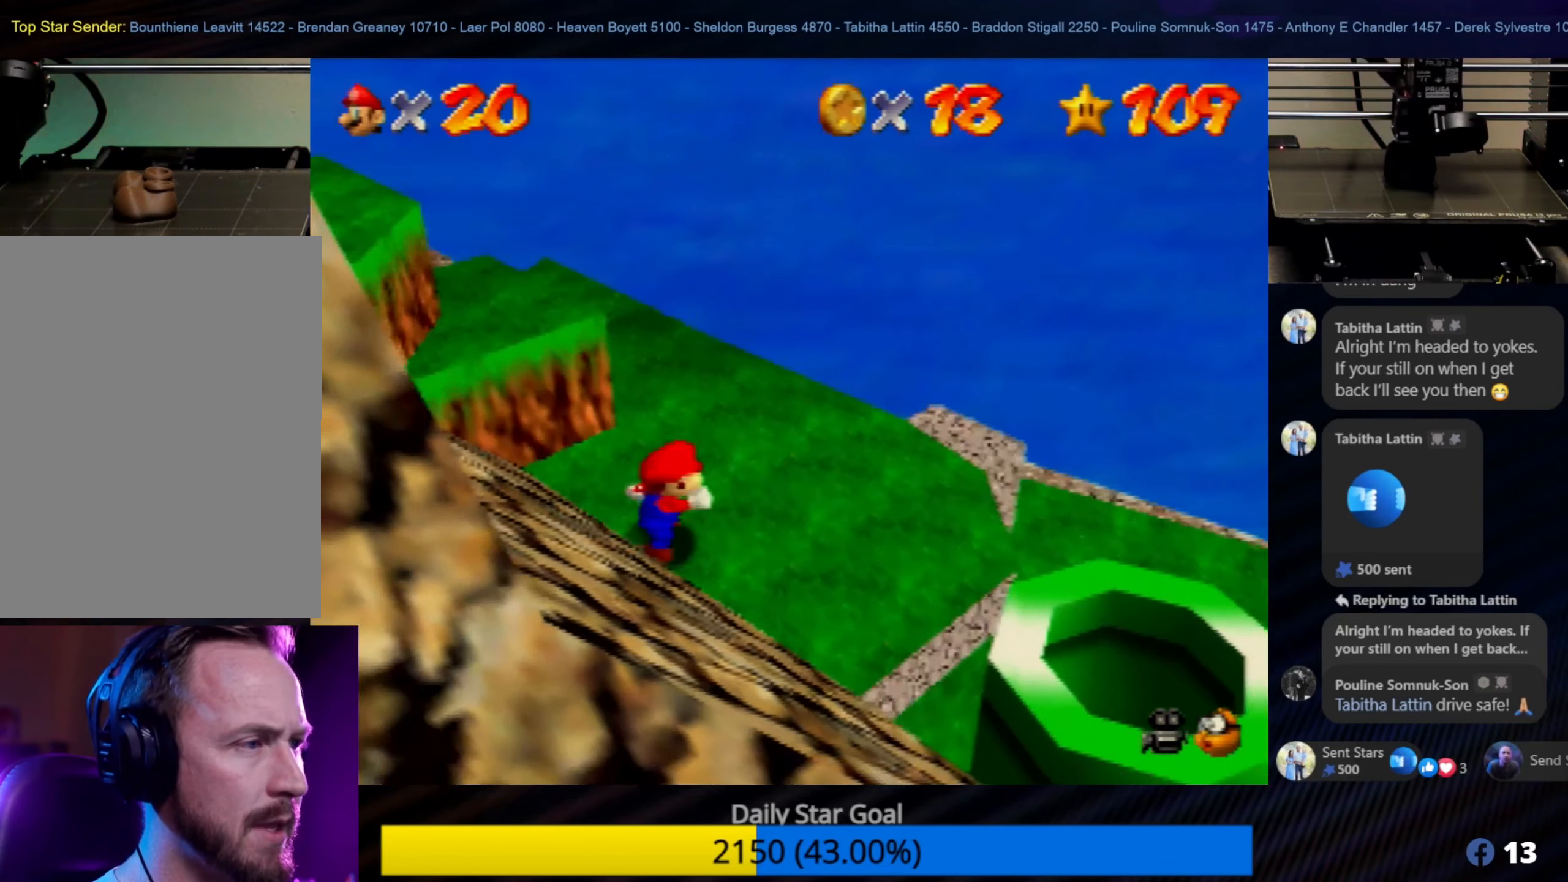
{"buttons": [], "left_stick": "down-left", "events": [[84, "left_stick", "center"], [334, "left_stick", "down"], [417, "left_stick", "down-left"]]}
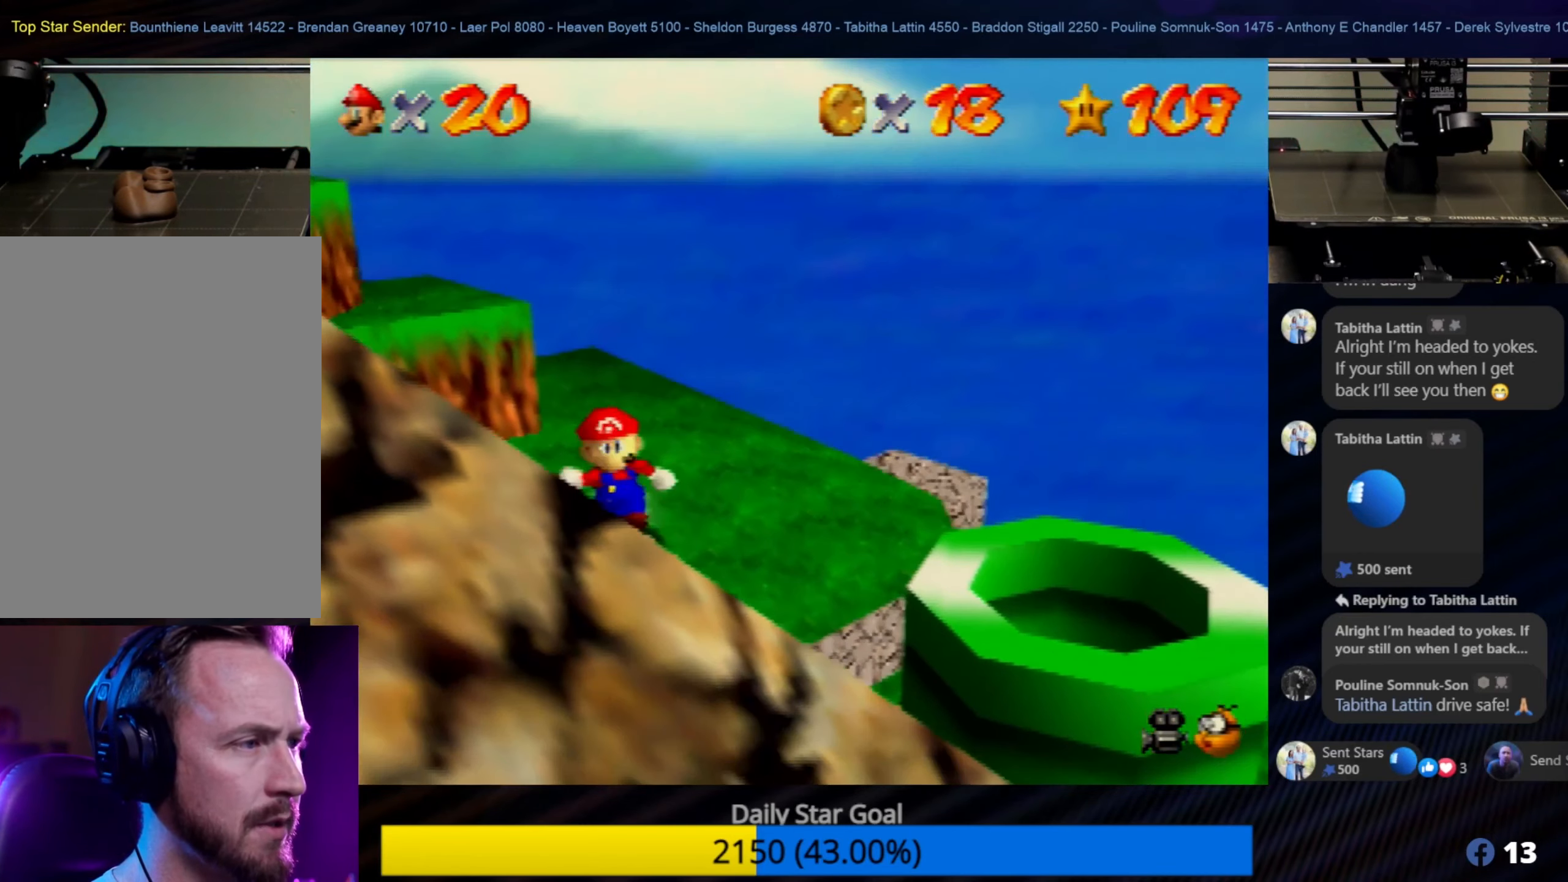
{"buttons": [], "left_stick": "right", "events": [[34, "left_stick", "center"], [117, "left_stick", "right"]]}
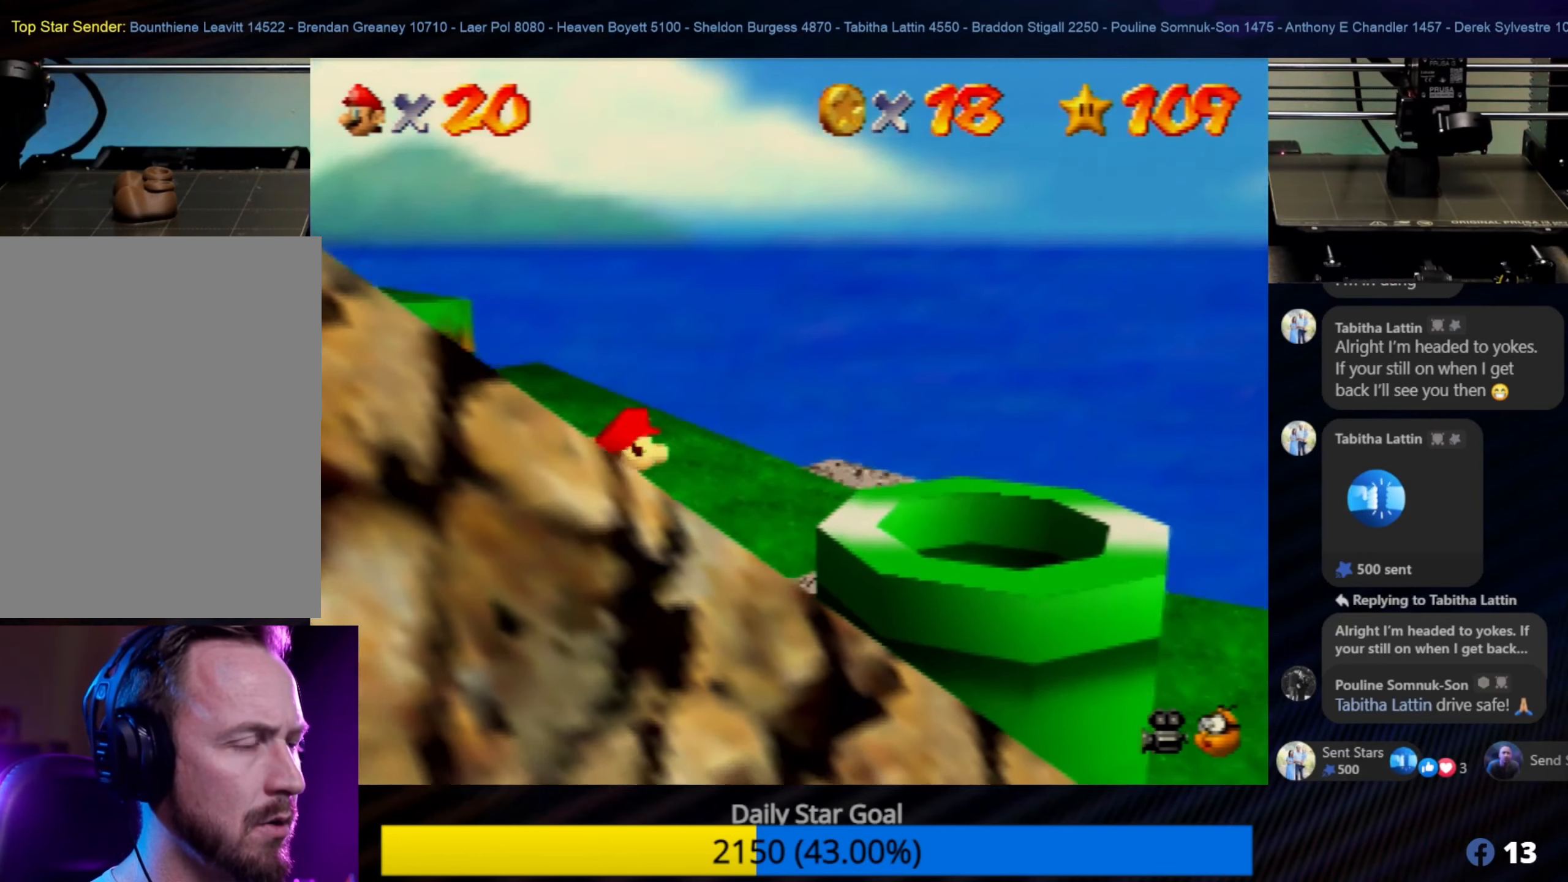
{"buttons": ["A"], "left_stick": "down-right", "events": [[34, "left_stick", "center"], [234, "left_stick", "right"], [317, "left_stick", "down-right"], [434, "A", "down"]]}
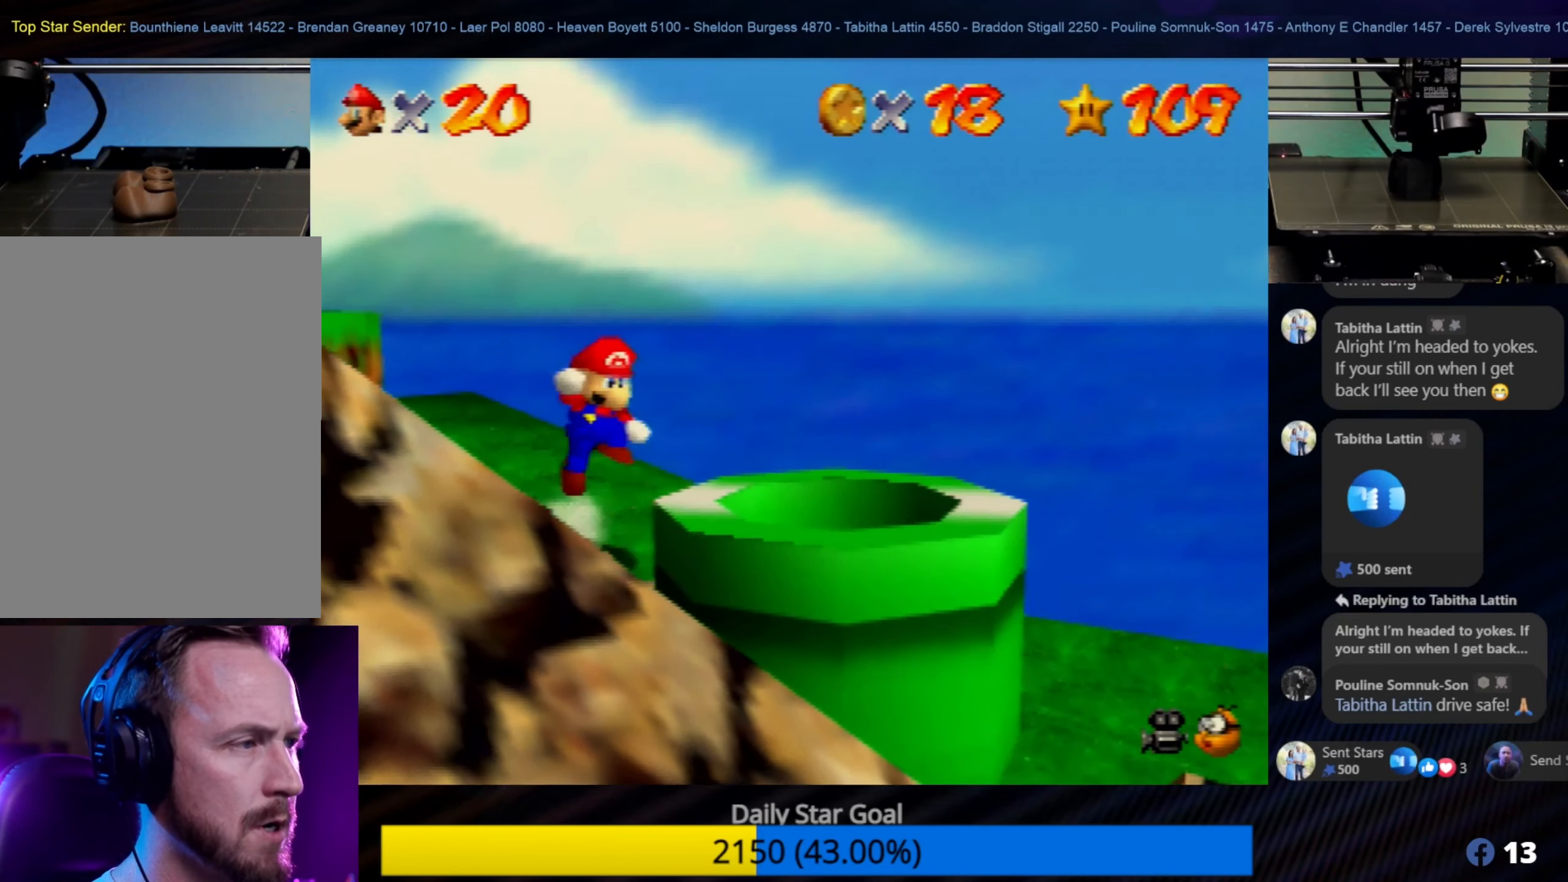
{"buttons": [], "left_stick": "left", "events": [[300, "A", "up"], [300, "left_stick", "center"], [500, "left_stick", "left"]]}